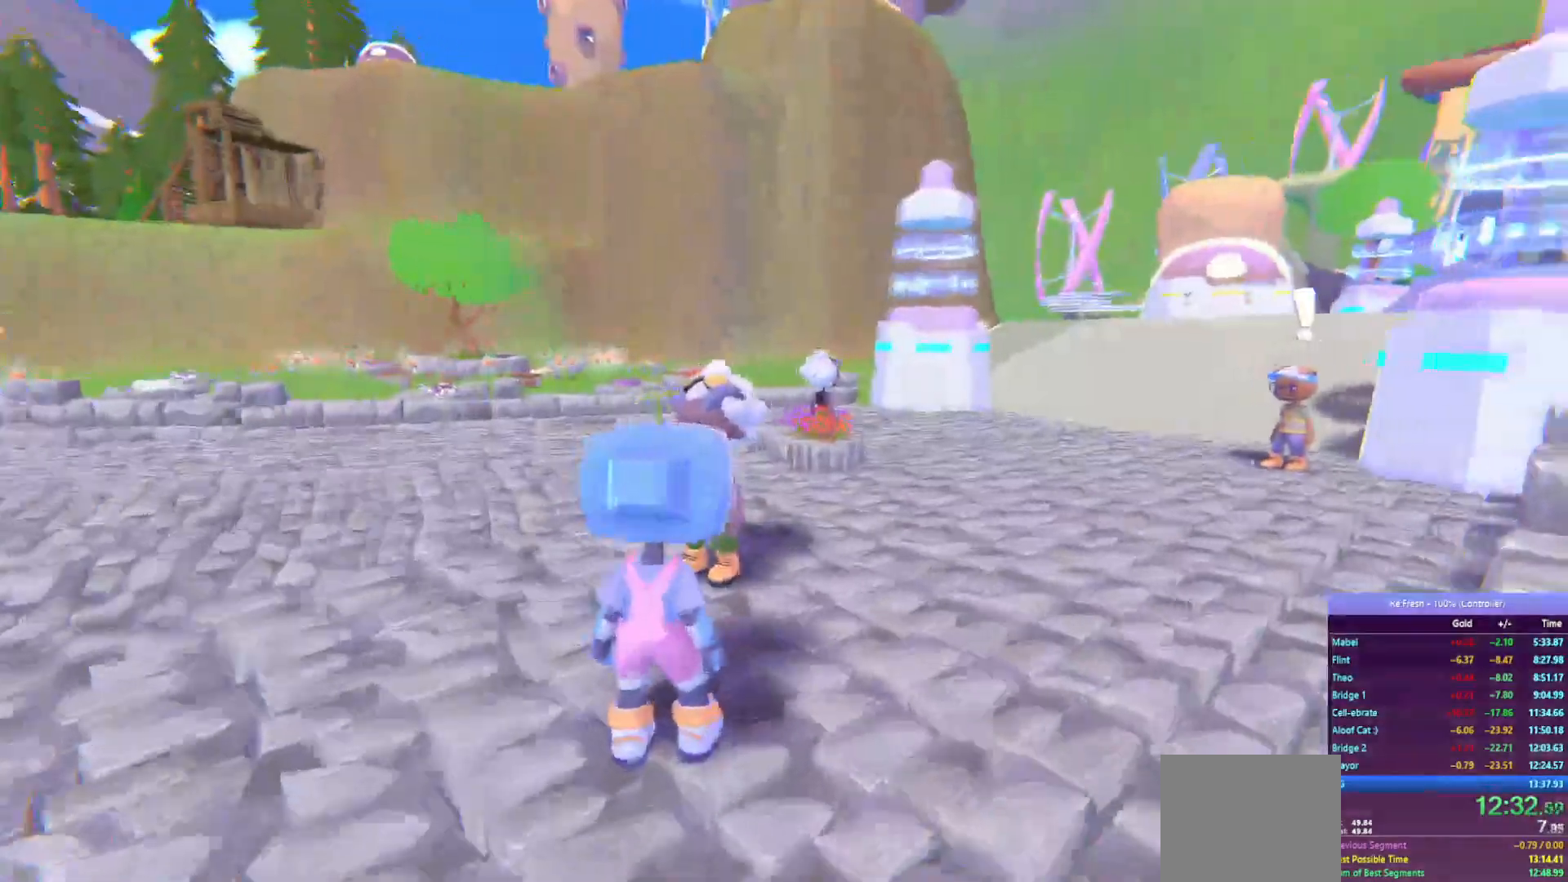
Gameplay with a controller (PlayStation layout); each line is a JSON object with the inputs held at the frame after it. "events" lists button and stick changes between this image and that frame as [ms after this image, input, new state], when the widget could be followed in between.
{"buttons": ["CROSS", "R2"], "left_stick": "down", "right_stick": "center", "events": [[50, "CROSS", "up"], [133, "CROSS", "down"], [150, "left_stick", "down-left"], [217, "CROSS", "up"], [300, "CROSS", "down"], [383, "CROSS", "up"], [483, "CROSS", "down"], [483, "left_stick", "down"]]}
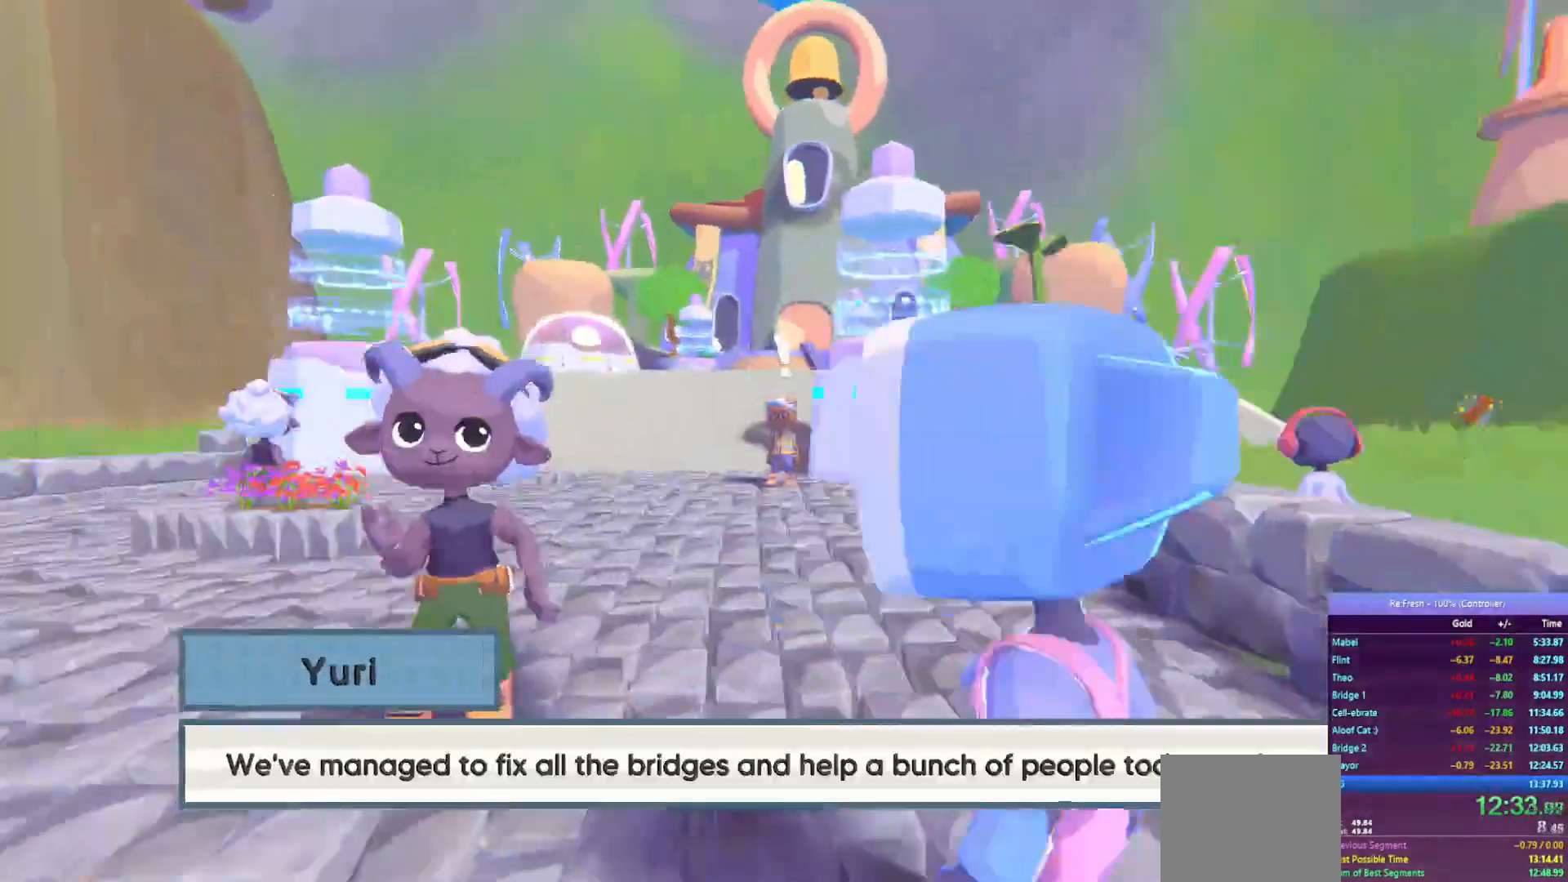
{"buttons": ["CROSS", "R2"], "left_stick": "down", "right_stick": "center", "events": [[50, "CROSS", "up"], [150, "CROSS", "down"], [250, "CROSS", "up"], [317, "CROSS", "down"], [417, "CROSS", "up"], [500, "CROSS", "down"]]}
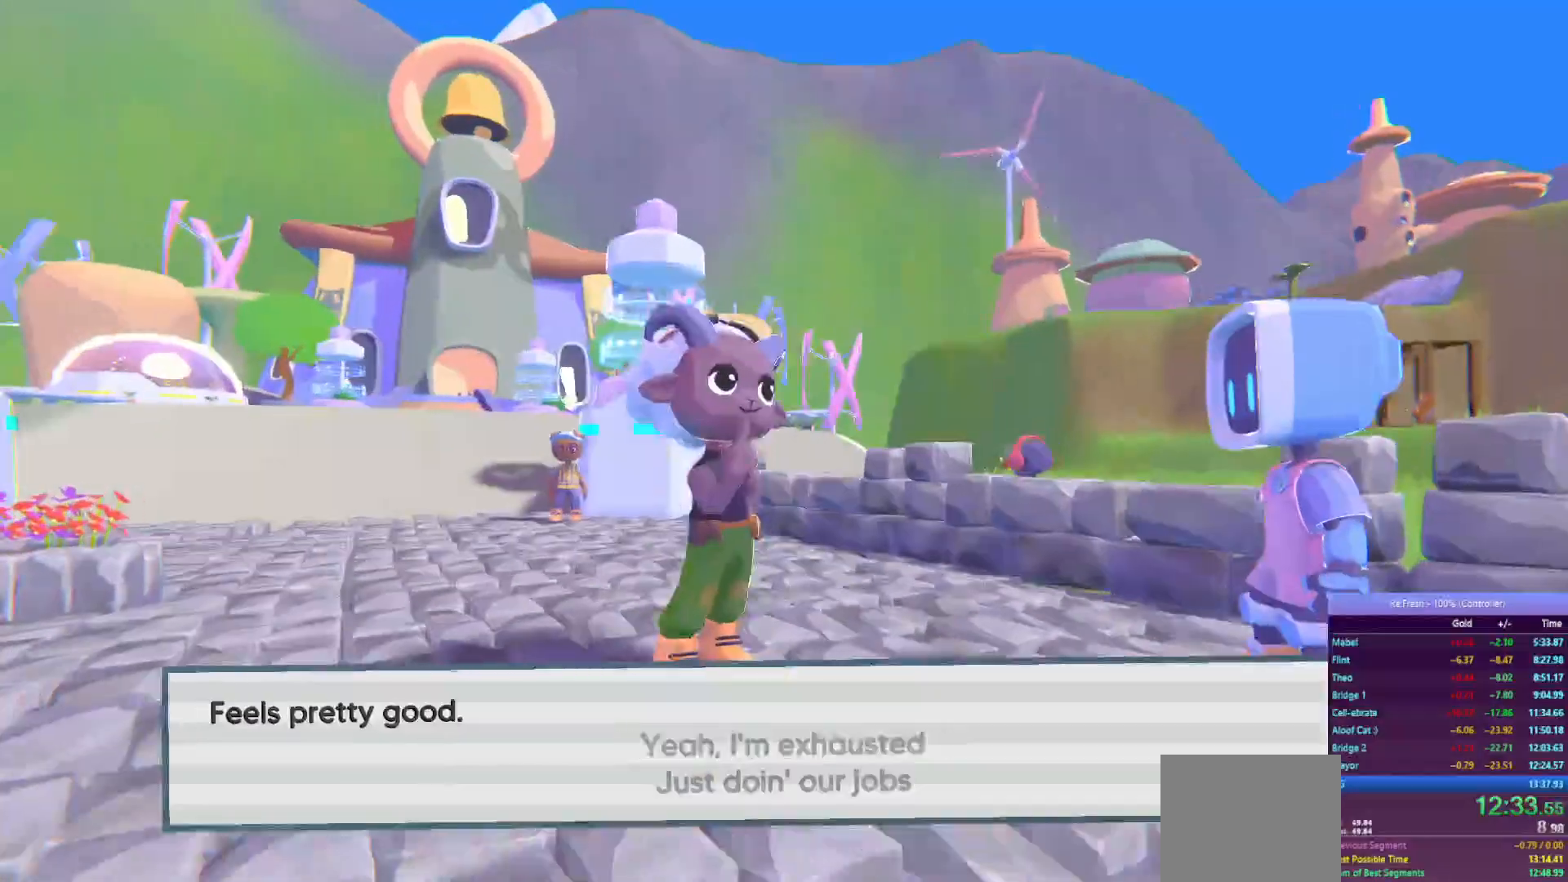
{"buttons": ["CROSS", "R2"], "left_stick": "down", "right_stick": "center", "events": [[100, "CROSS", "up"], [183, "CROSS", "down"], [267, "CROSS", "up"], [333, "CROSS", "down"], [417, "CROSS", "up"], [500, "CROSS", "down"]]}
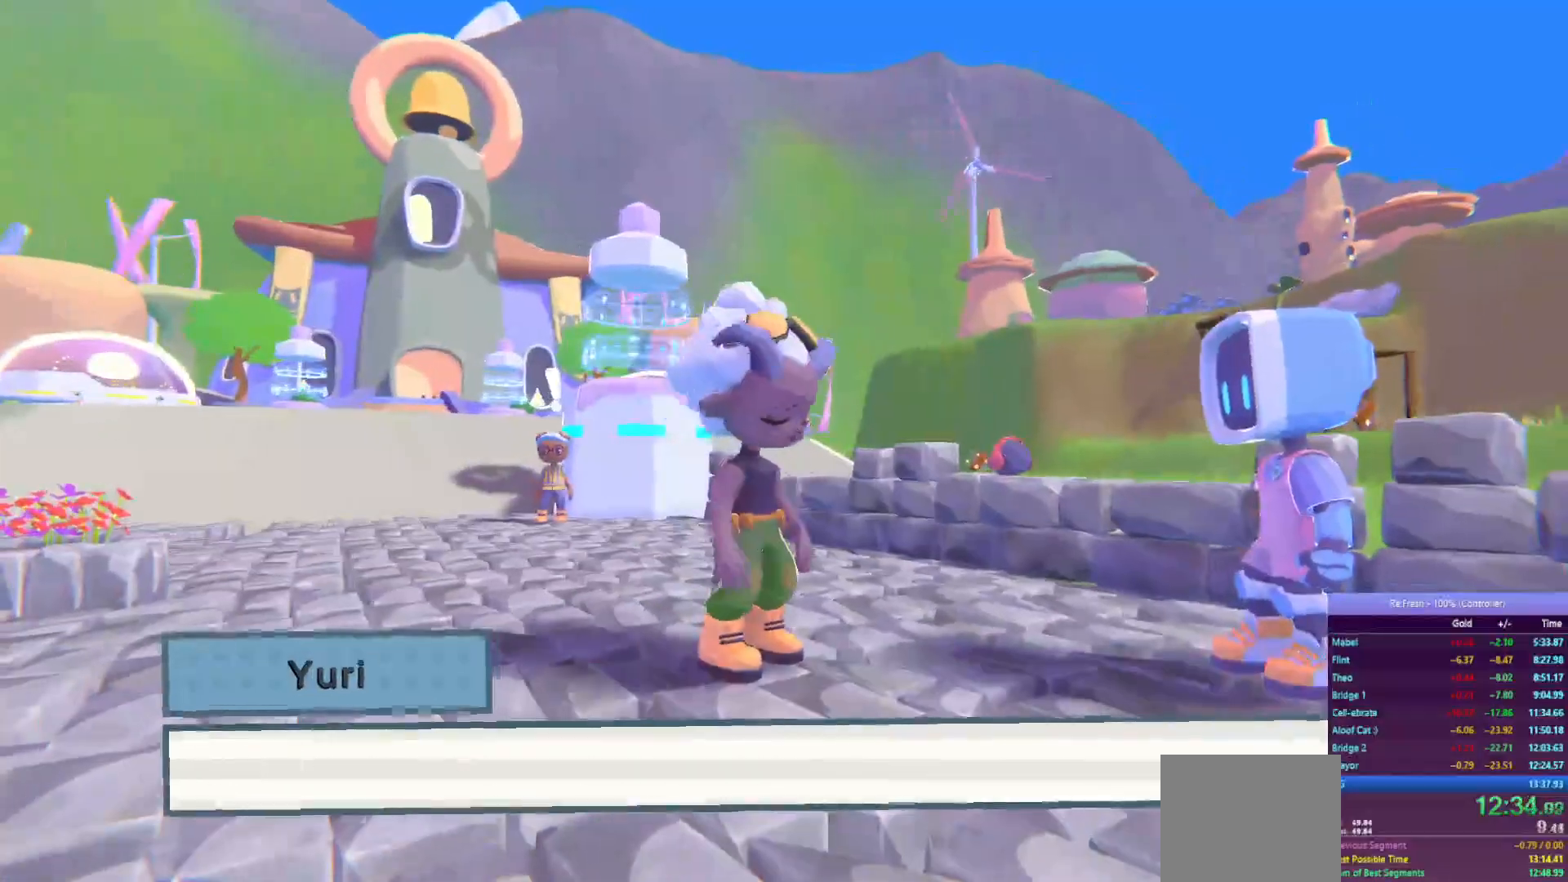
{"buttons": ["CROSS", "R2"], "left_stick": "down", "right_stick": "center", "events": [[83, "CROSS", "up"], [167, "CROSS", "down"], [233, "CROSS", "up"], [333, "CROSS", "down"], [400, "CROSS", "up"], [500, "CROSS", "down"]]}
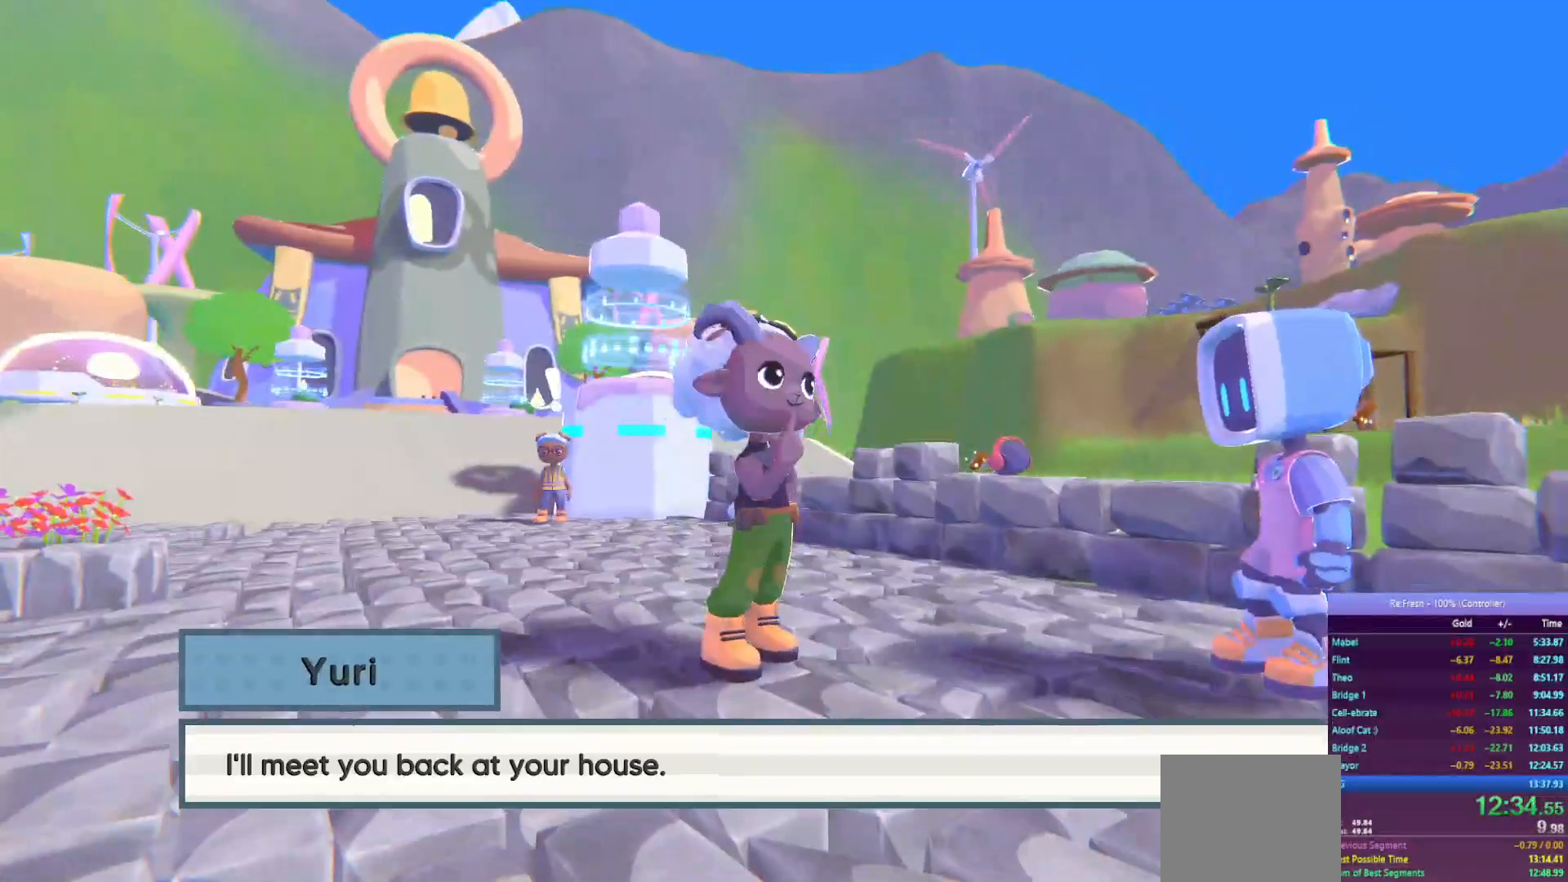
{"buttons": ["R2"], "left_stick": "down", "right_stick": "center", "events": [[67, "CROSS", "up"], [150, "CROSS", "down"], [233, "CROSS", "up"], [317, "CROSS", "down"], [417, "CROSS", "up"]]}
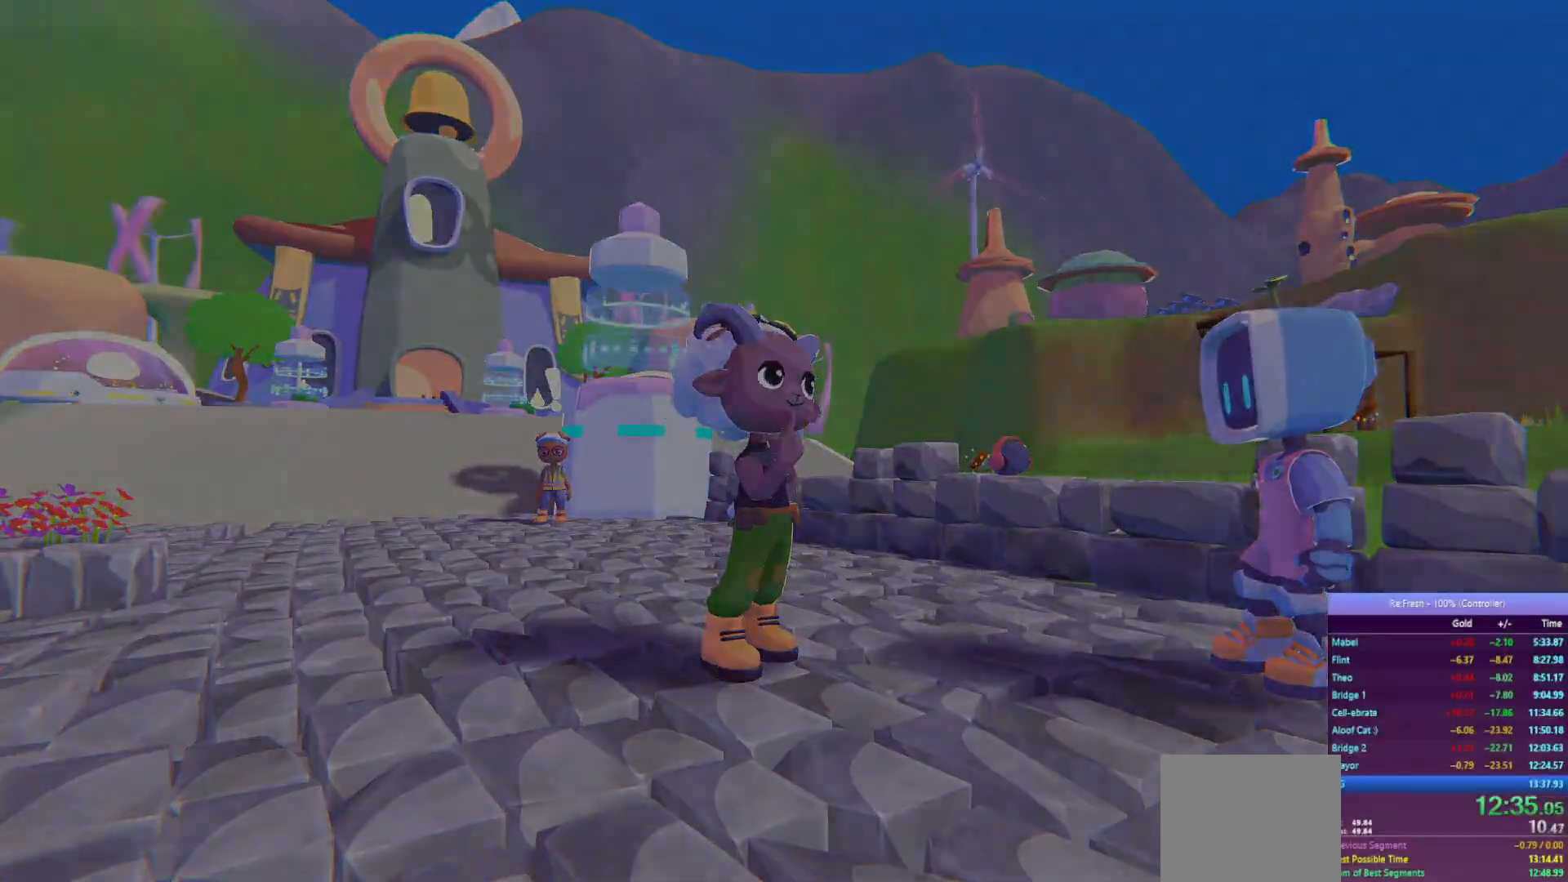
{"buttons": ["R2"], "left_stick": "down", "right_stick": "center", "events": []}
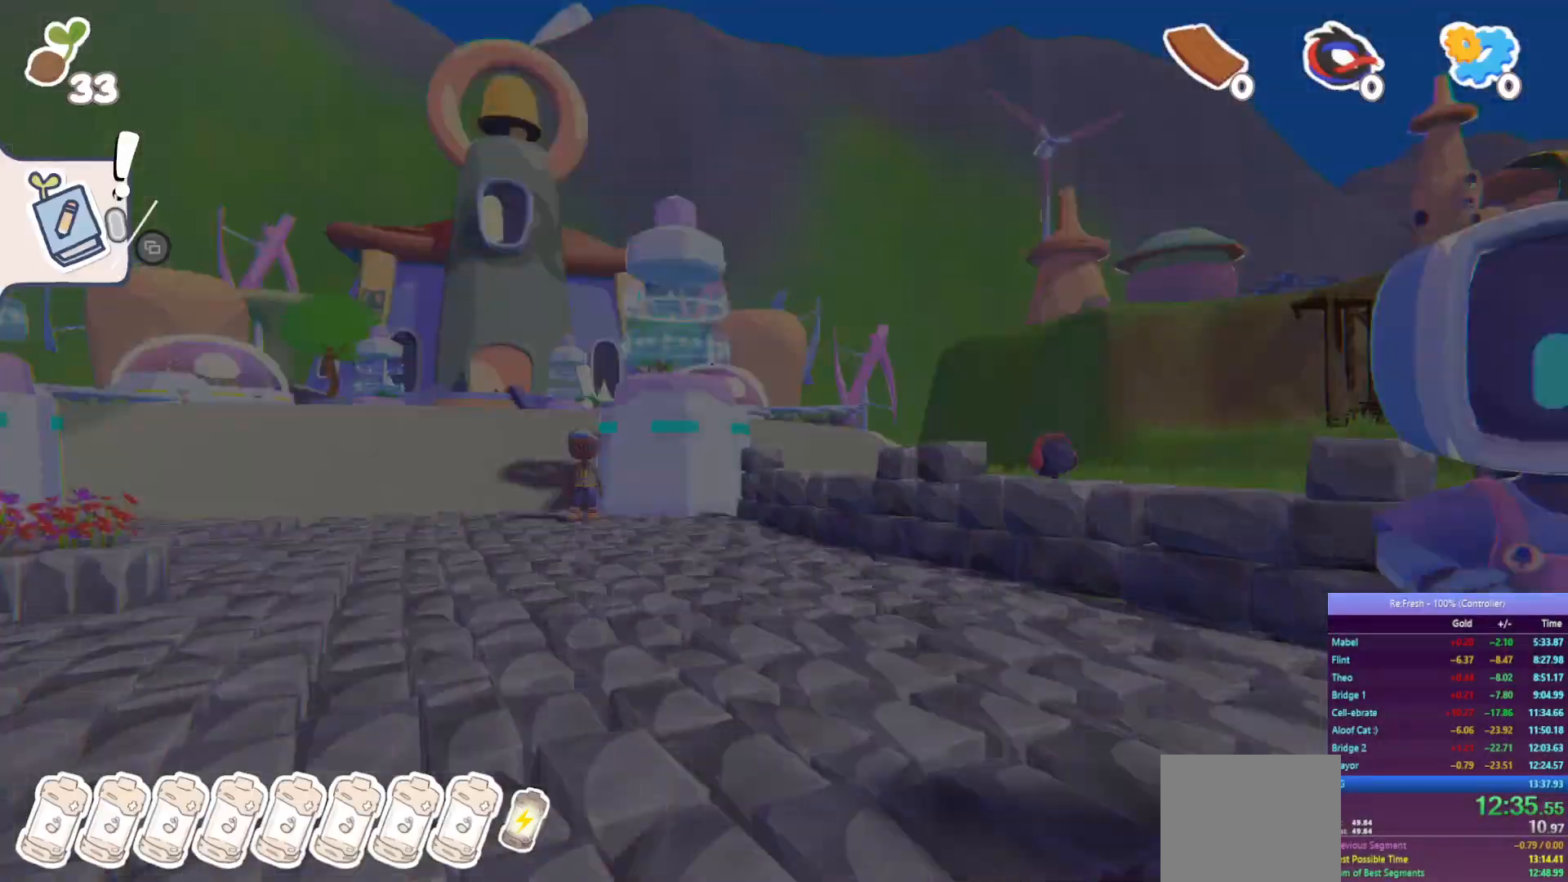
{"buttons": ["R2"], "left_stick": "down-left", "right_stick": "center", "events": [[450, "left_stick", "down-left"]]}
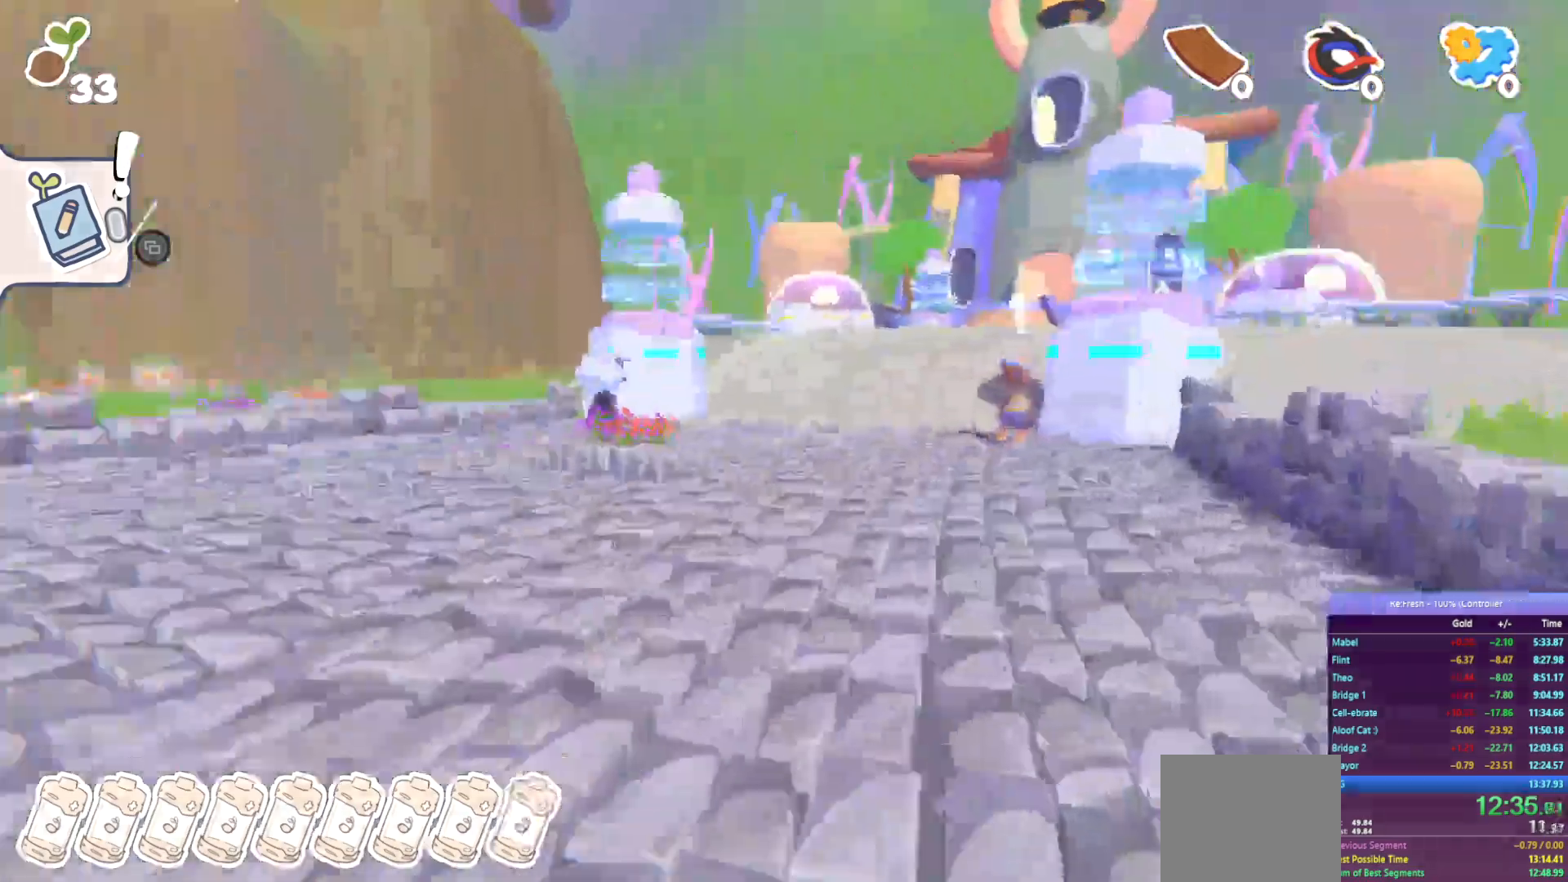
{"buttons": ["R2"], "left_stick": "up-left", "right_stick": "left", "events": [[150, "right_stick", "left"], [350, "left_stick", "up-left"]]}
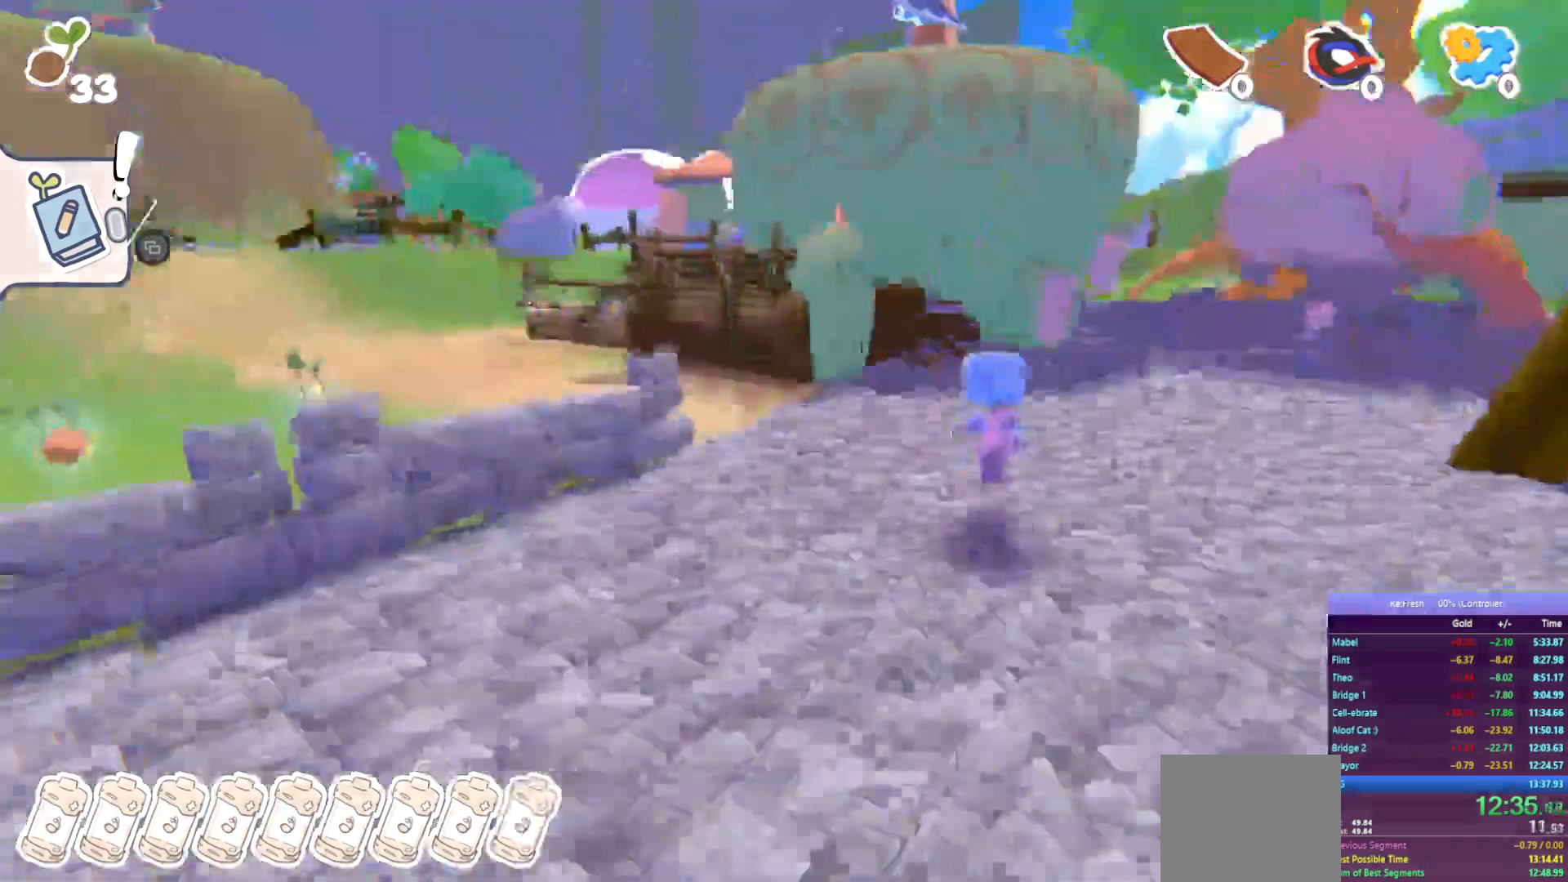
{"buttons": ["TRIANGLE", "R2"], "left_stick": "up-right", "right_stick": "left", "events": [[83, "left_stick", "up-right"], [383, "TRIANGLE", "down"]]}
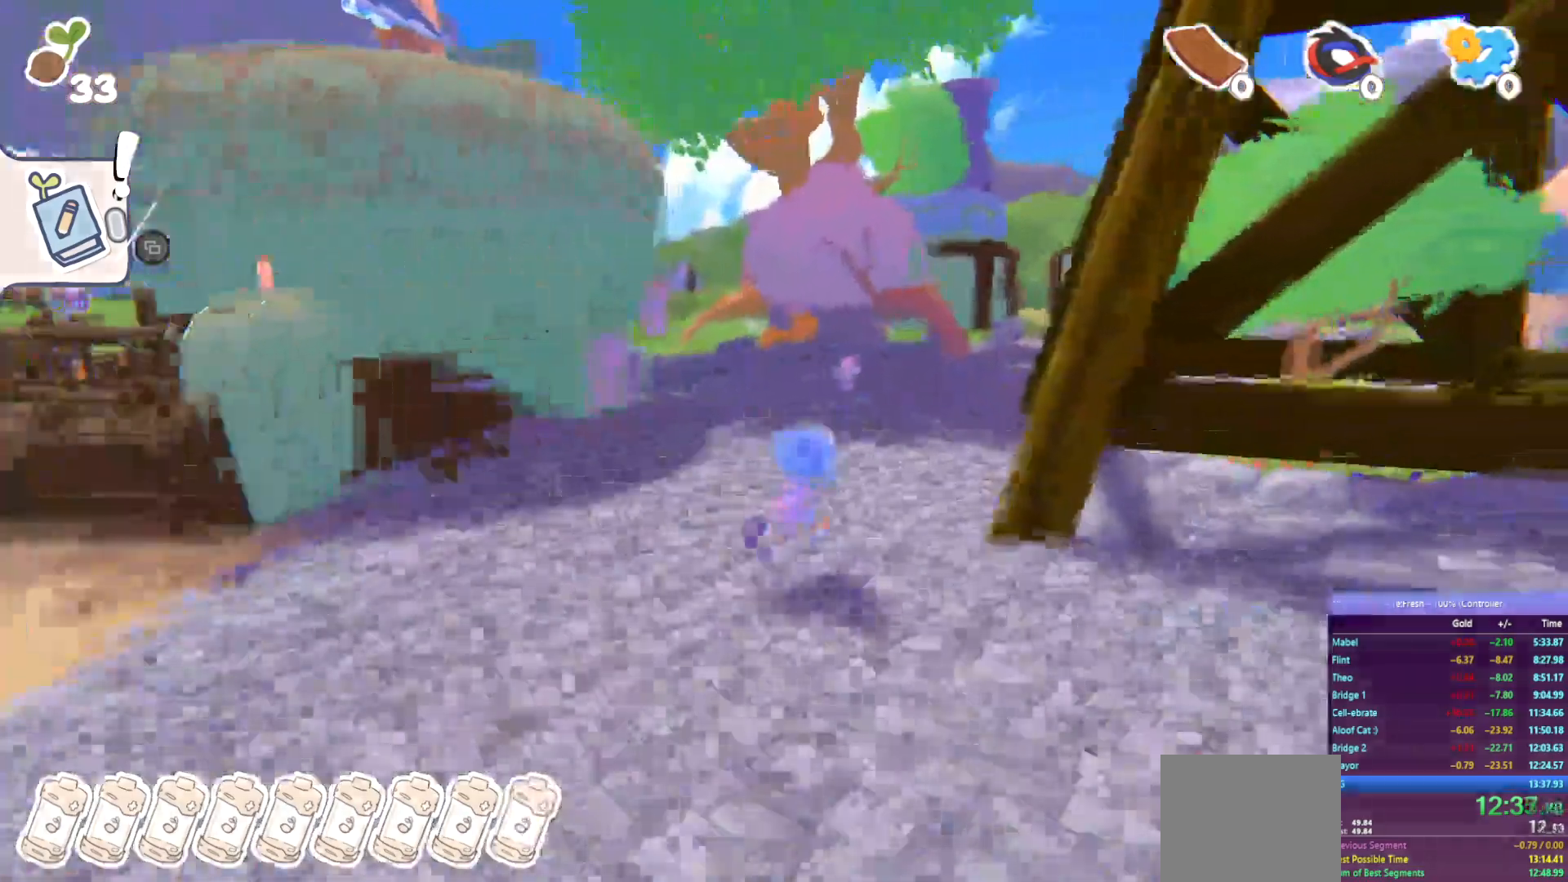
{"buttons": ["R1", "R2"], "left_stick": "up-right", "right_stick": "center", "events": [[17, "TRIANGLE", "up"], [317, "SQUARE", "down"], [467, "R1", "down"], [500, "SQUARE", "up"], [500, "right_stick", "center"]]}
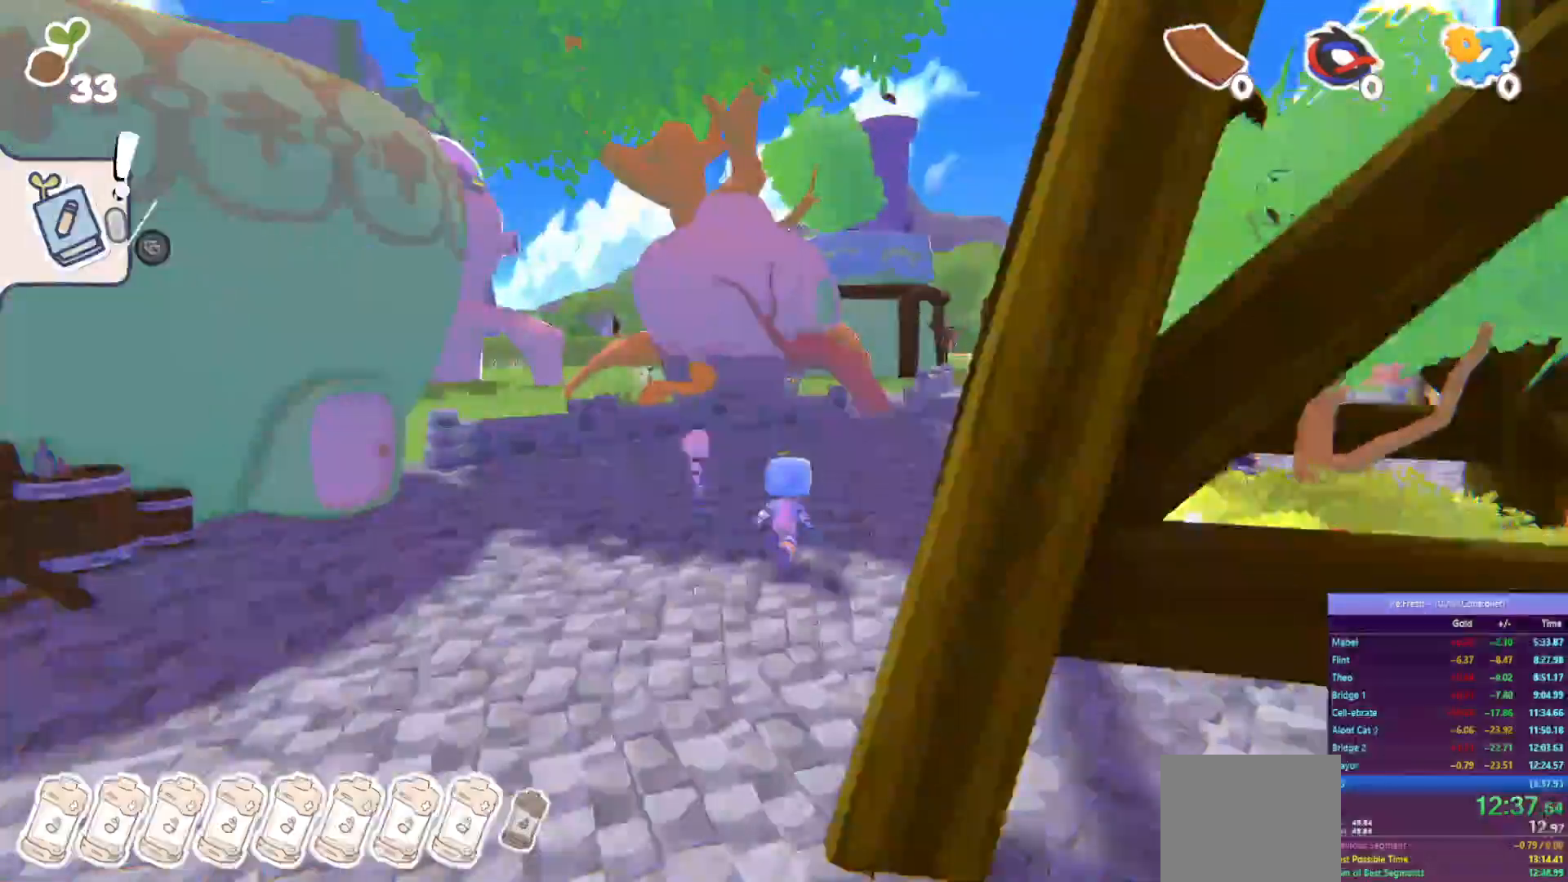
{"buttons": ["SQUARE", "R2"], "left_stick": "up-right", "right_stick": "center", "events": [[33, "R1", "up"], [317, "SQUARE", "down"]]}
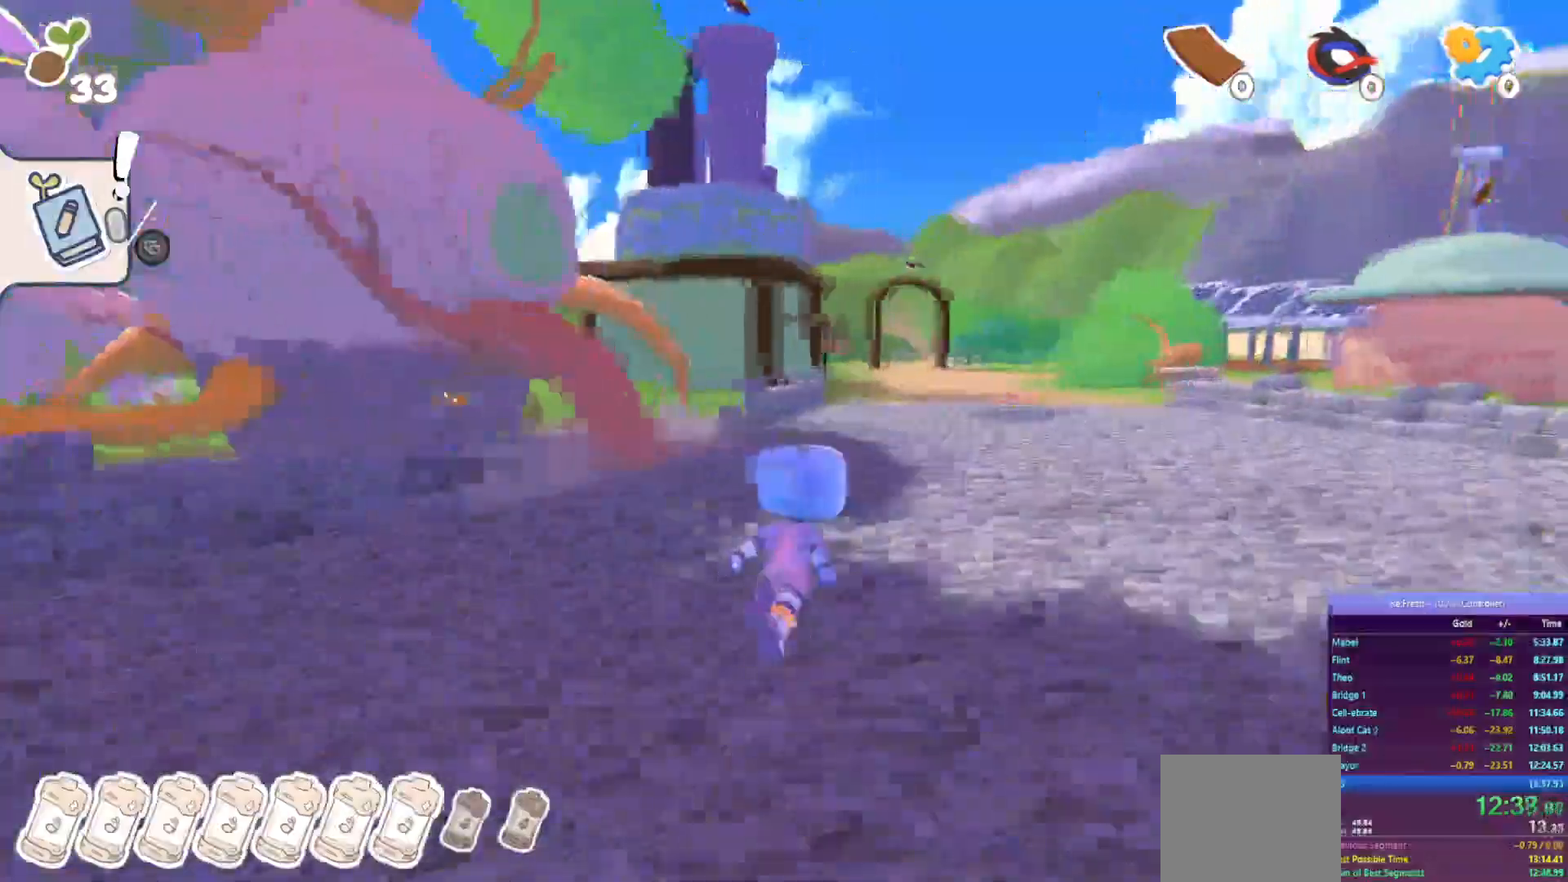
{"buttons": ["SQUARE", "R2"], "left_stick": "up", "right_stick": "center", "events": [[83, "SQUARE", "up"], [367, "SQUARE", "down"], [400, "left_stick", "up"]]}
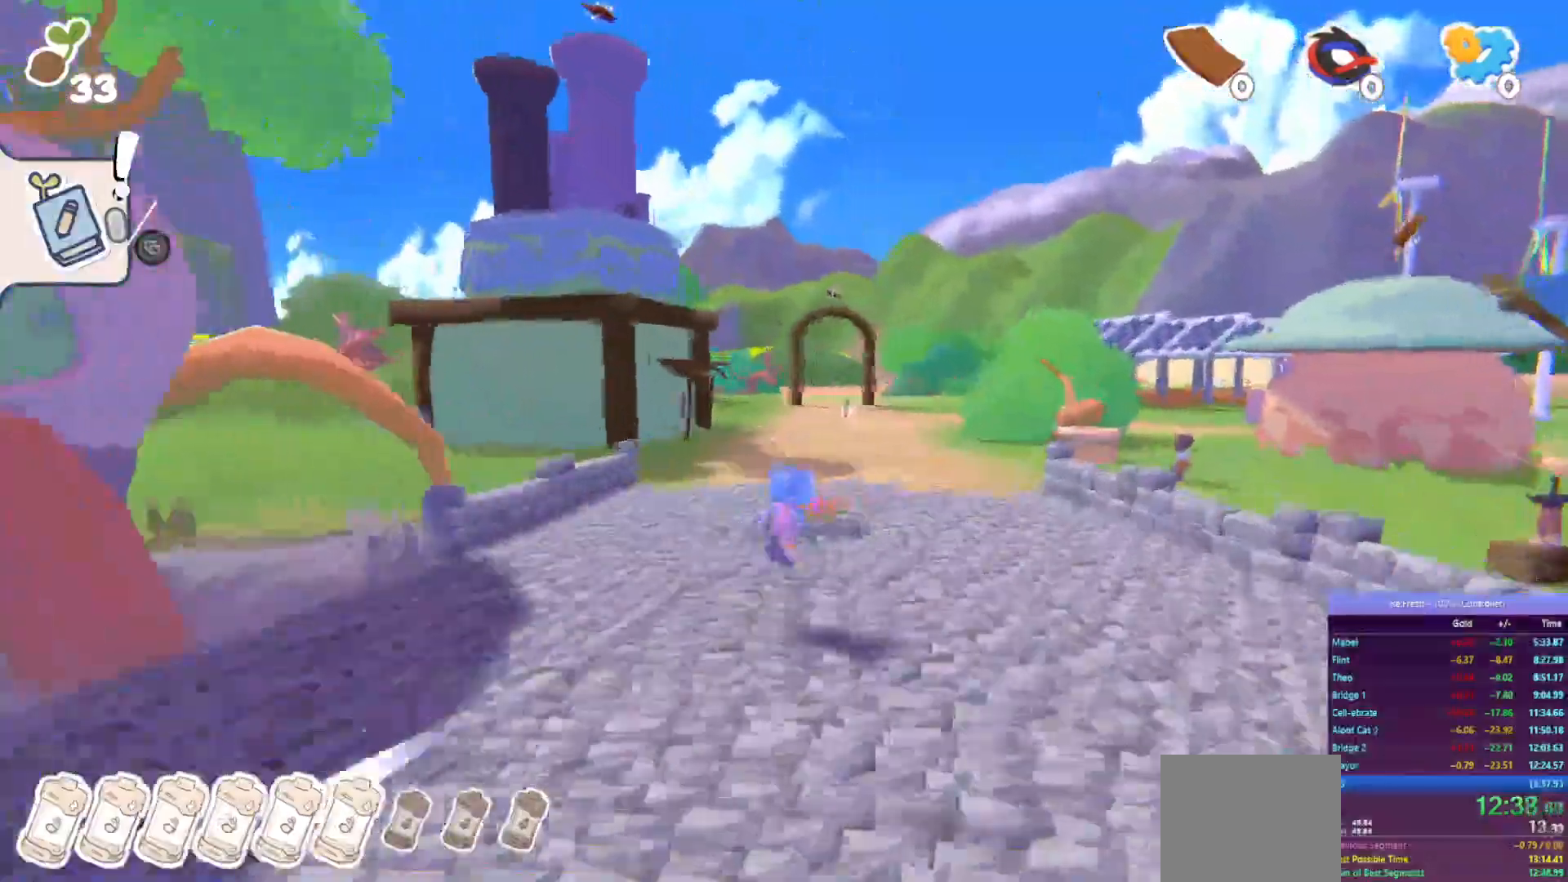
{"buttons": ["SQUARE", "R2"], "left_stick": "up", "right_stick": "center", "events": [[100, "SQUARE", "up"], [417, "SQUARE", "down"]]}
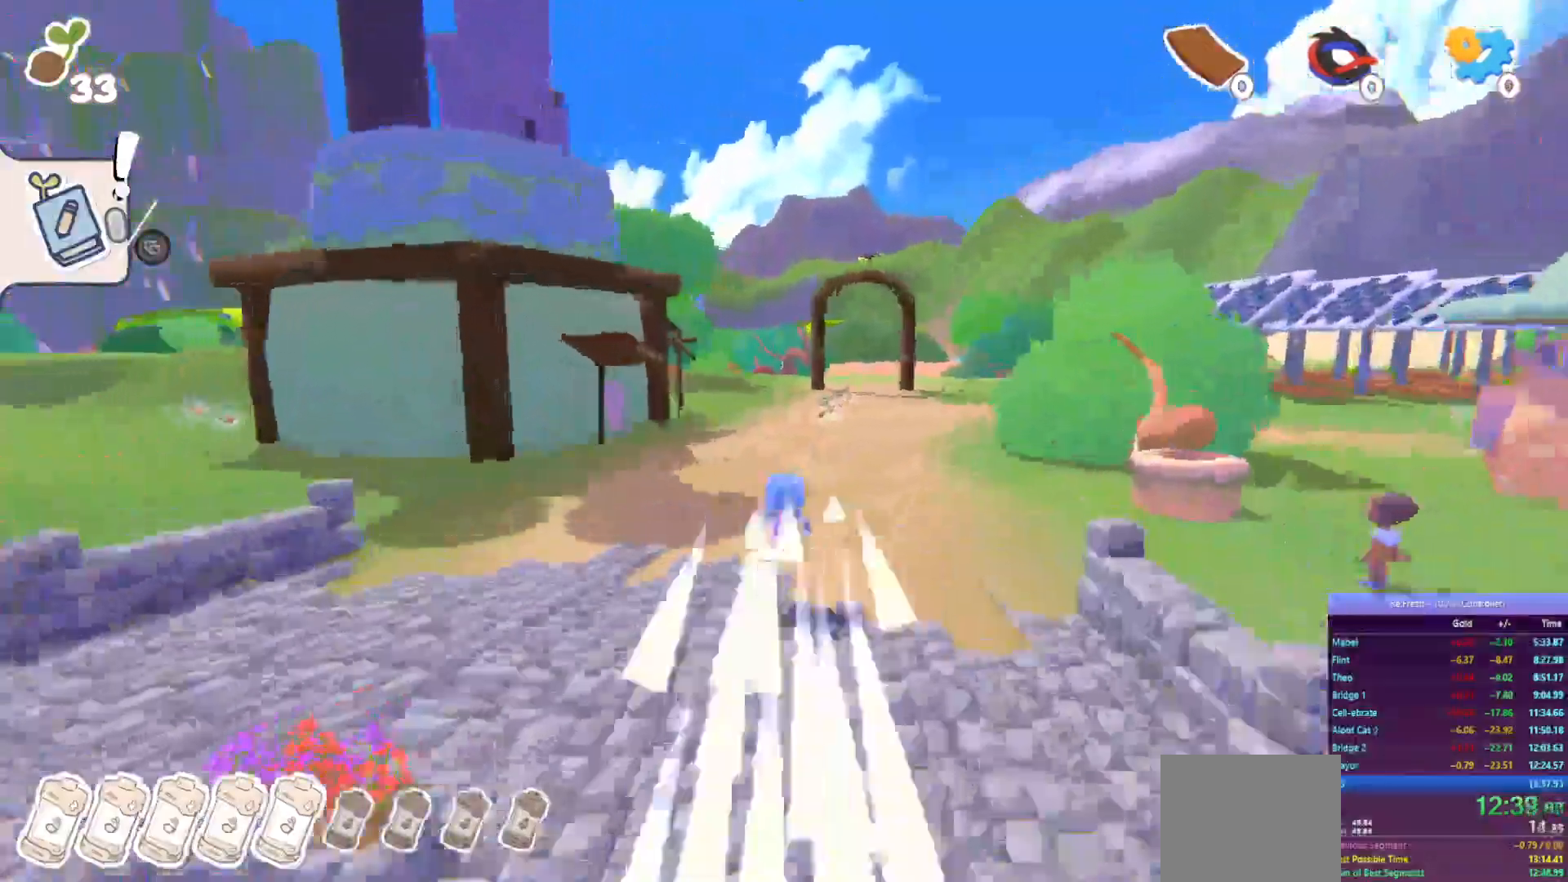
{"buttons": ["R2"], "left_stick": "up", "right_stick": "center", "events": [[117, "SQUARE", "up"]]}
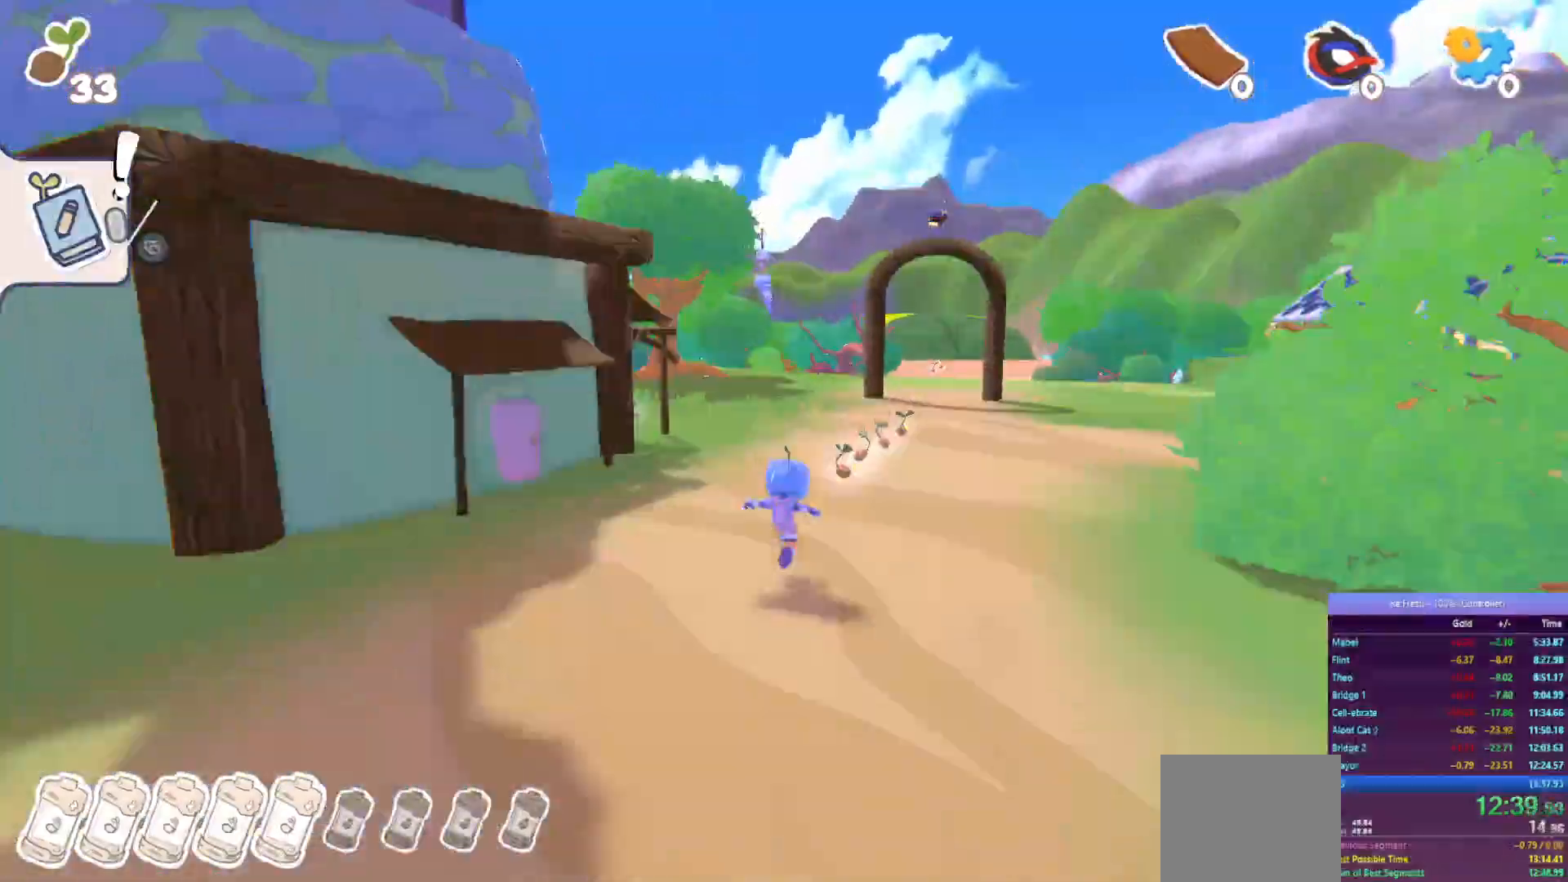
{"buttons": ["R2"], "left_stick": "up", "right_stick": "center", "events": [[50, "SQUARE", "down"], [250, "SQUARE", "up"]]}
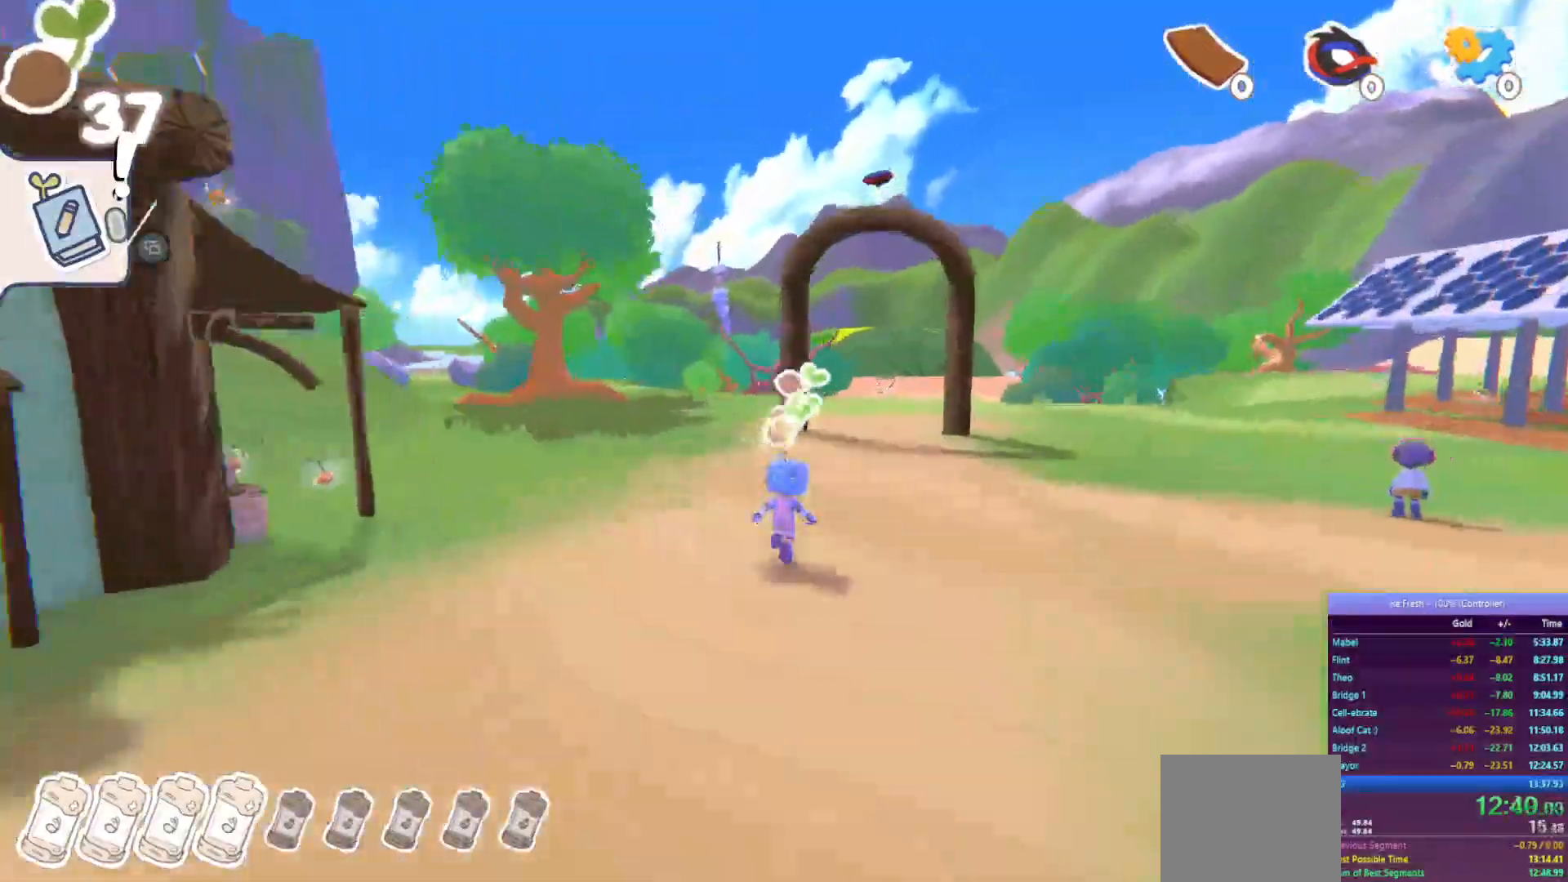
{"buttons": ["R2"], "left_stick": "up", "right_stick": "center", "events": [[150, "SQUARE", "down"], [317, "SQUARE", "up"]]}
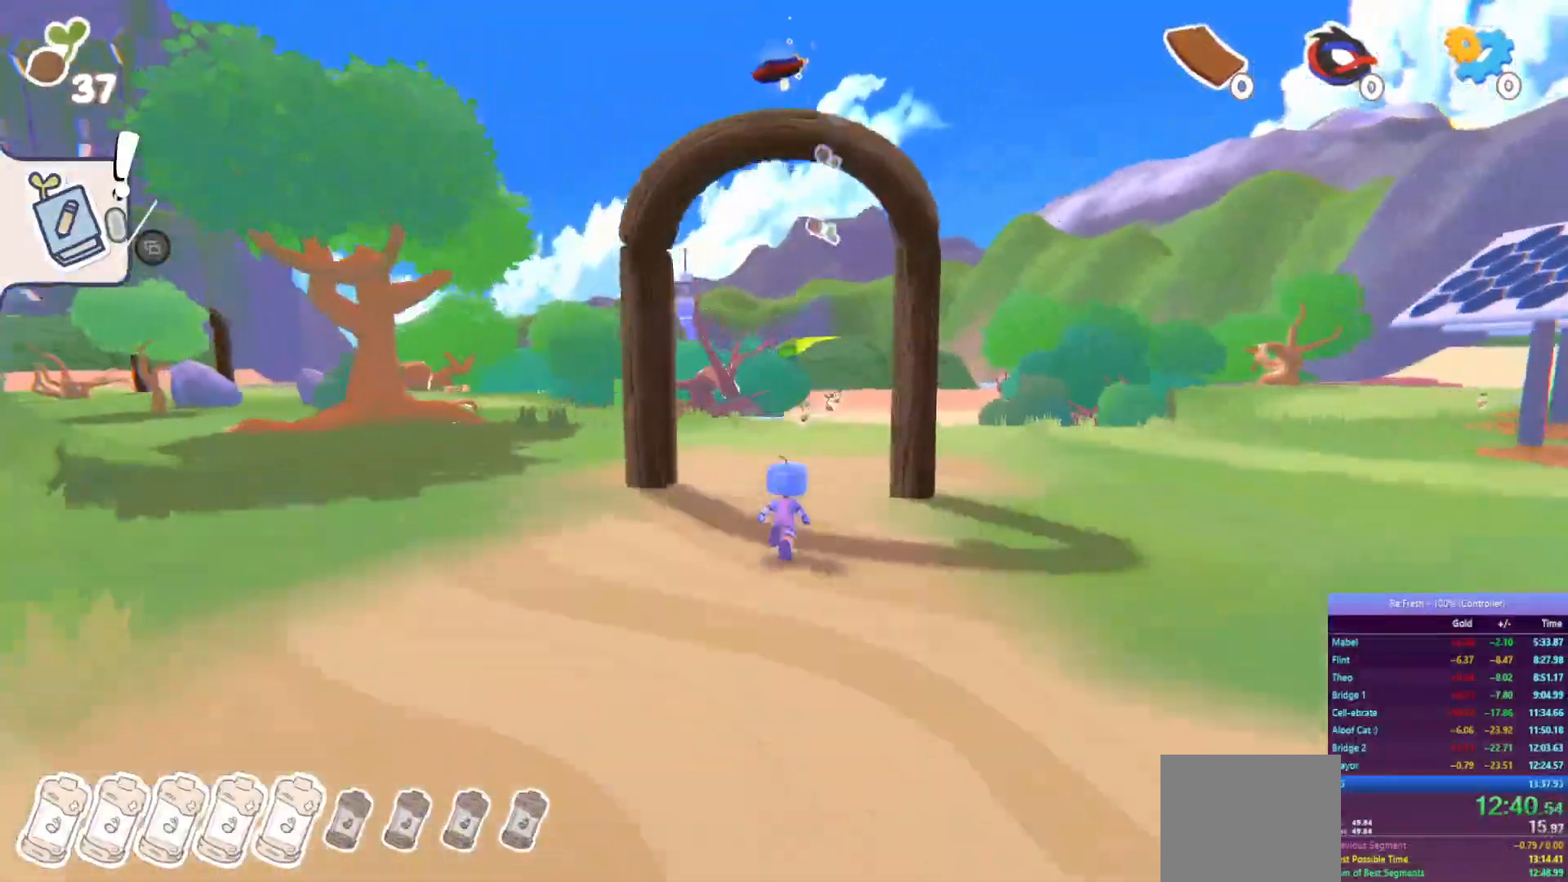
{"buttons": ["R2"], "left_stick": "up", "right_stick": "center", "events": [[233, "SQUARE", "down"], [417, "SQUARE", "up"]]}
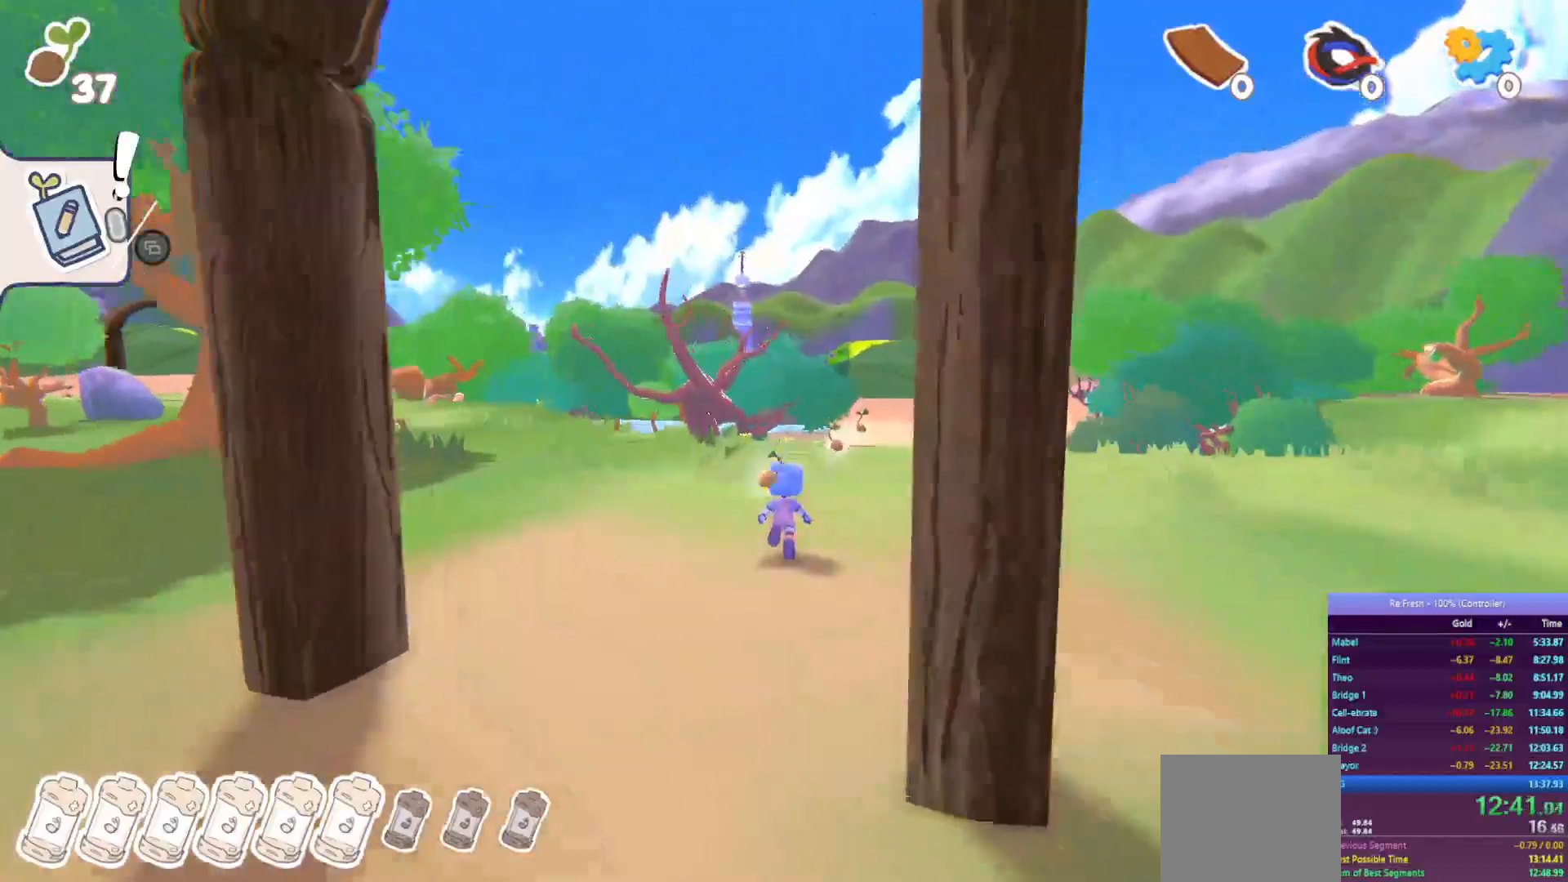
{"buttons": ["R2"], "left_stick": "up", "right_stick": "center", "events": [[300, "SQUARE", "down"], [500, "SQUARE", "up"]]}
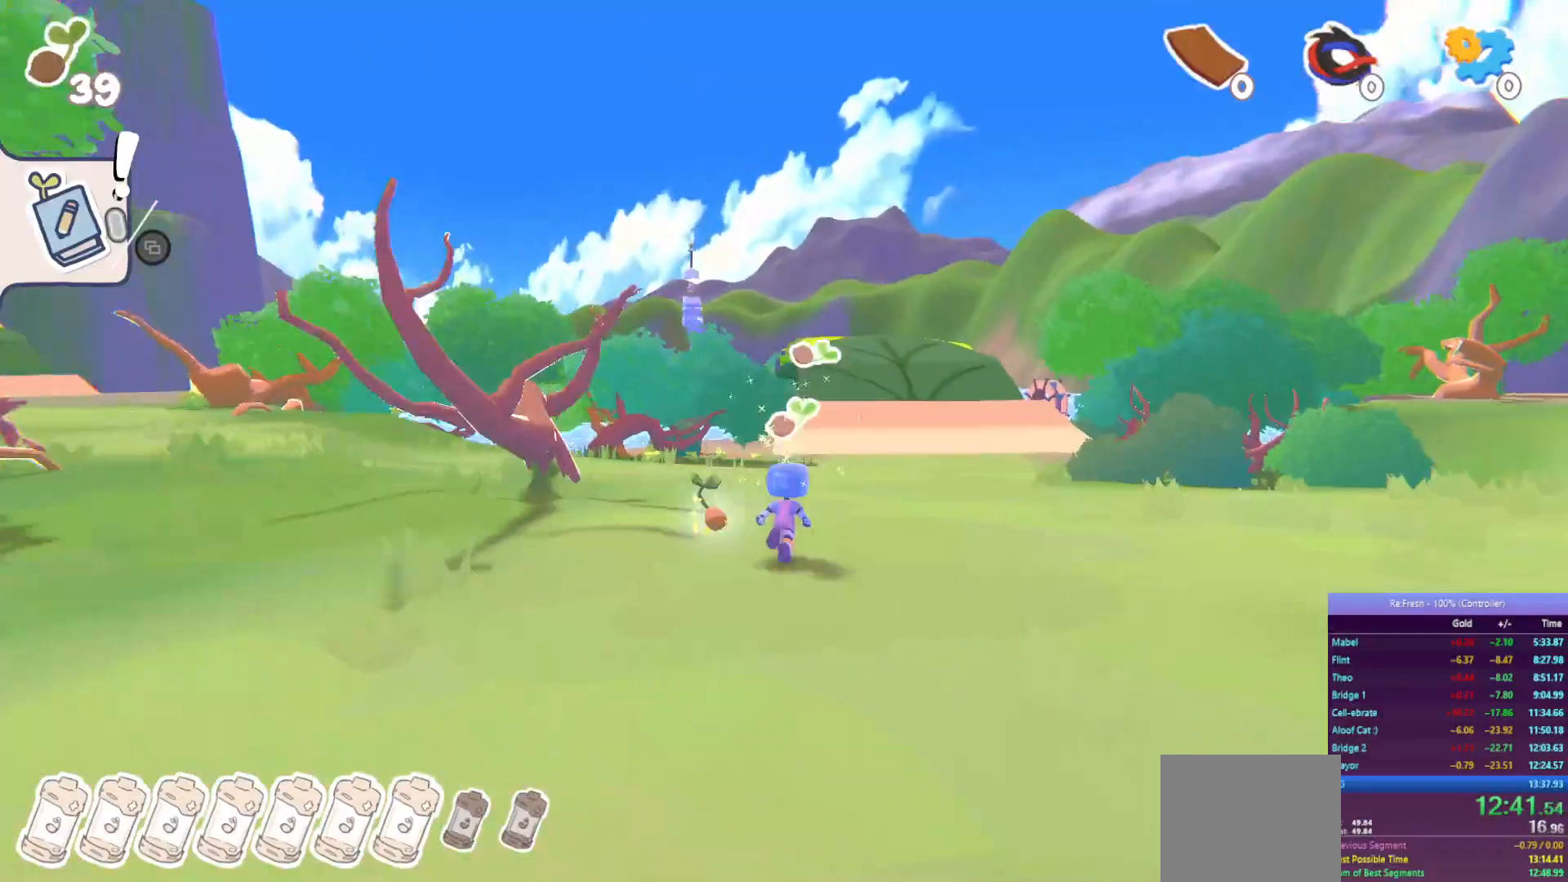
{"buttons": ["SQUARE", "R2"], "left_stick": "up", "right_stick": "center", "events": [[383, "SQUARE", "down"]]}
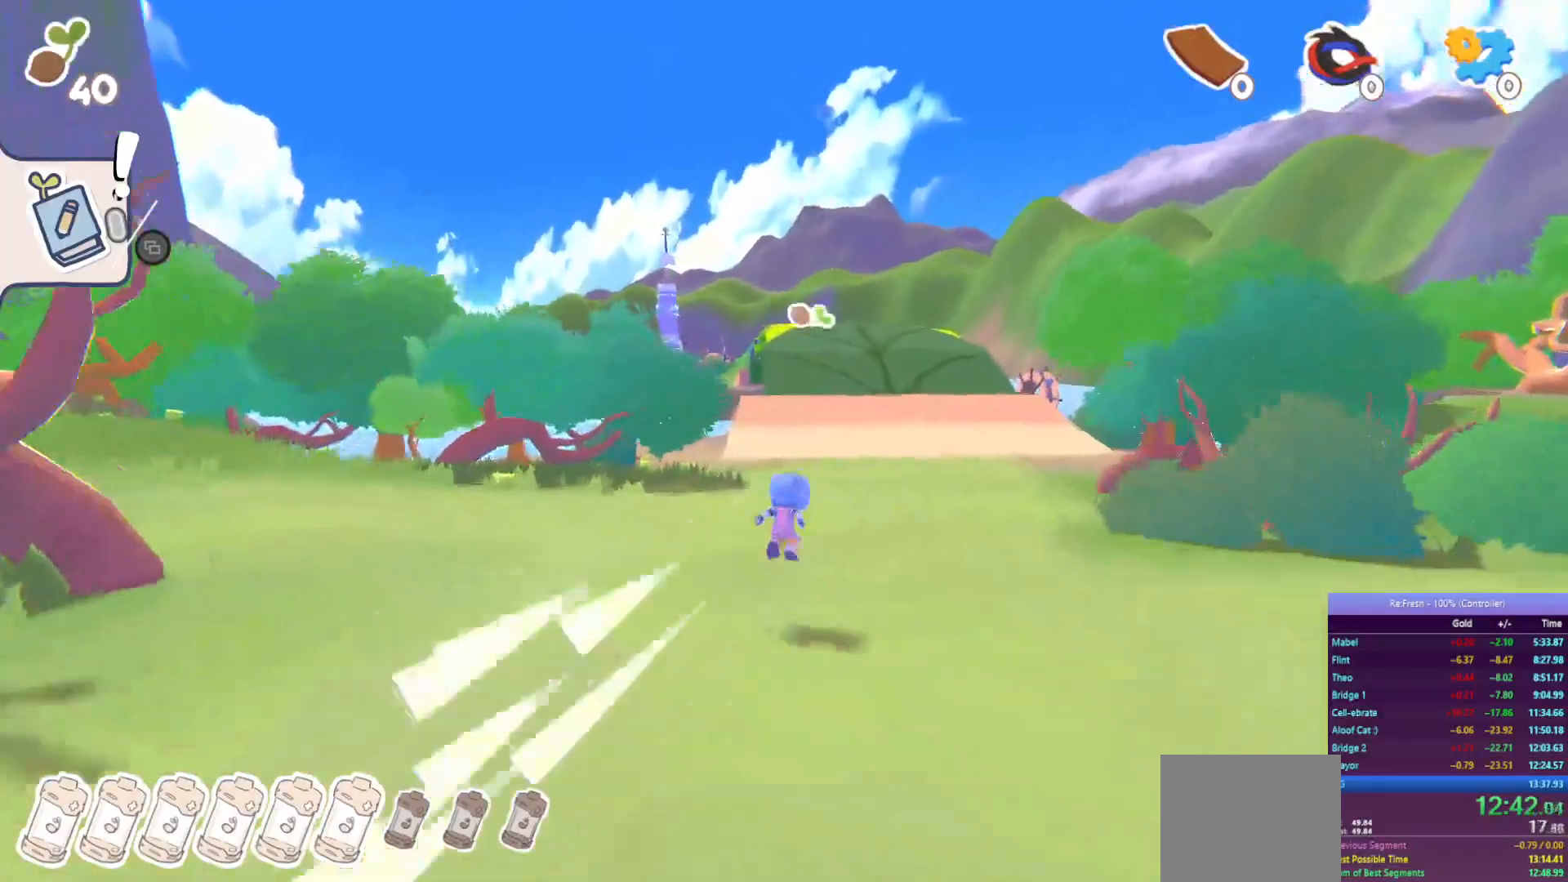
{"buttons": ["SQUARE", "R2"], "left_stick": "up", "right_stick": "center", "events": [[67, "SQUARE", "up"], [450, "SQUARE", "down"]]}
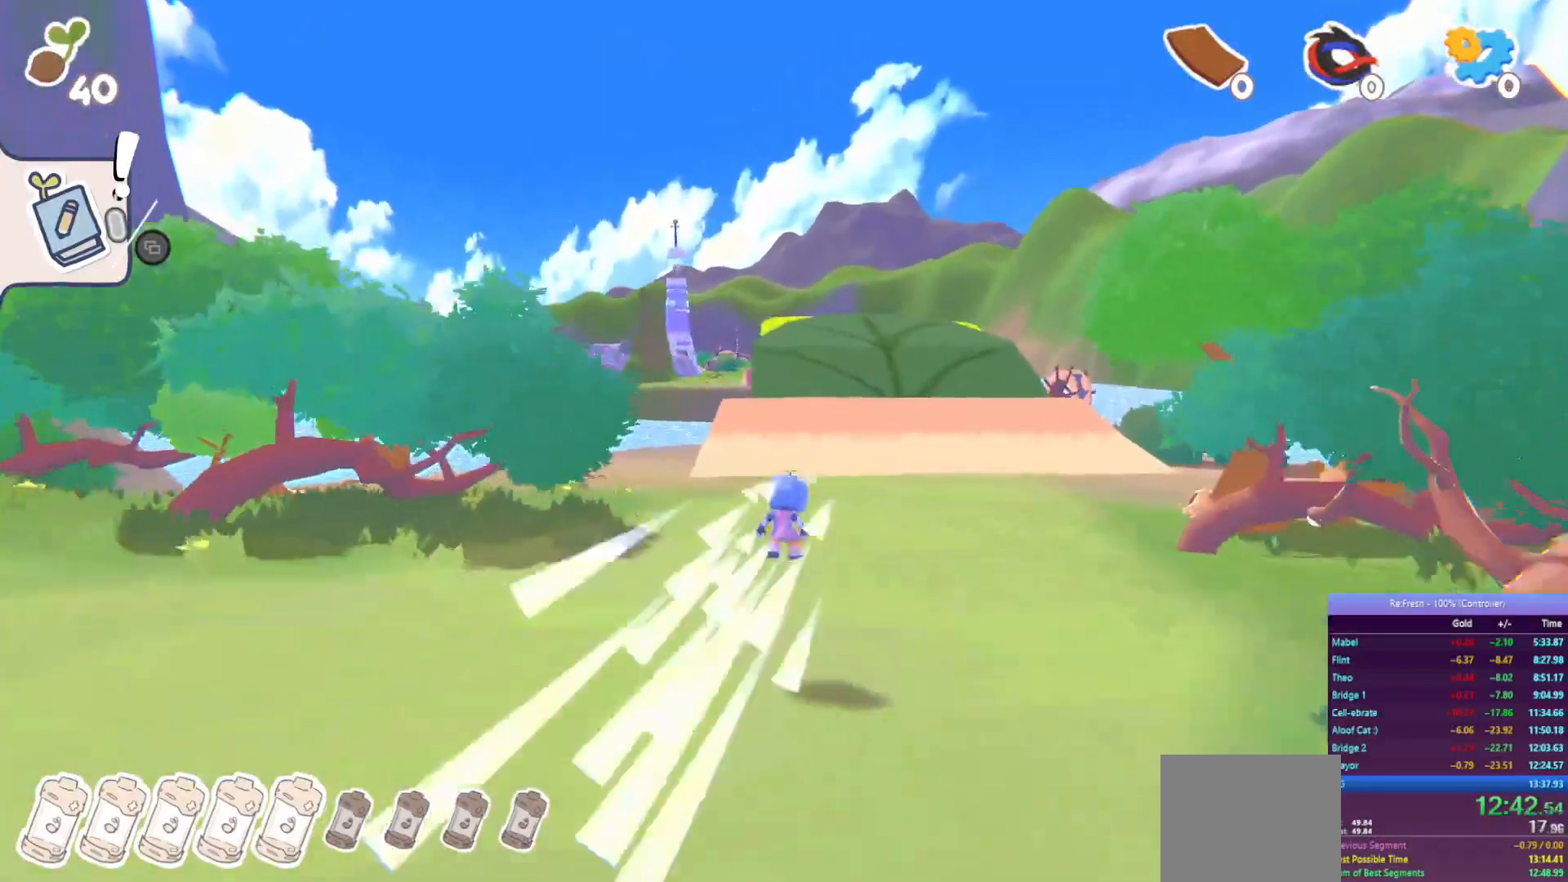
{"buttons": ["R2"], "left_stick": "up", "right_stick": "center", "events": [[133, "SQUARE", "up"]]}
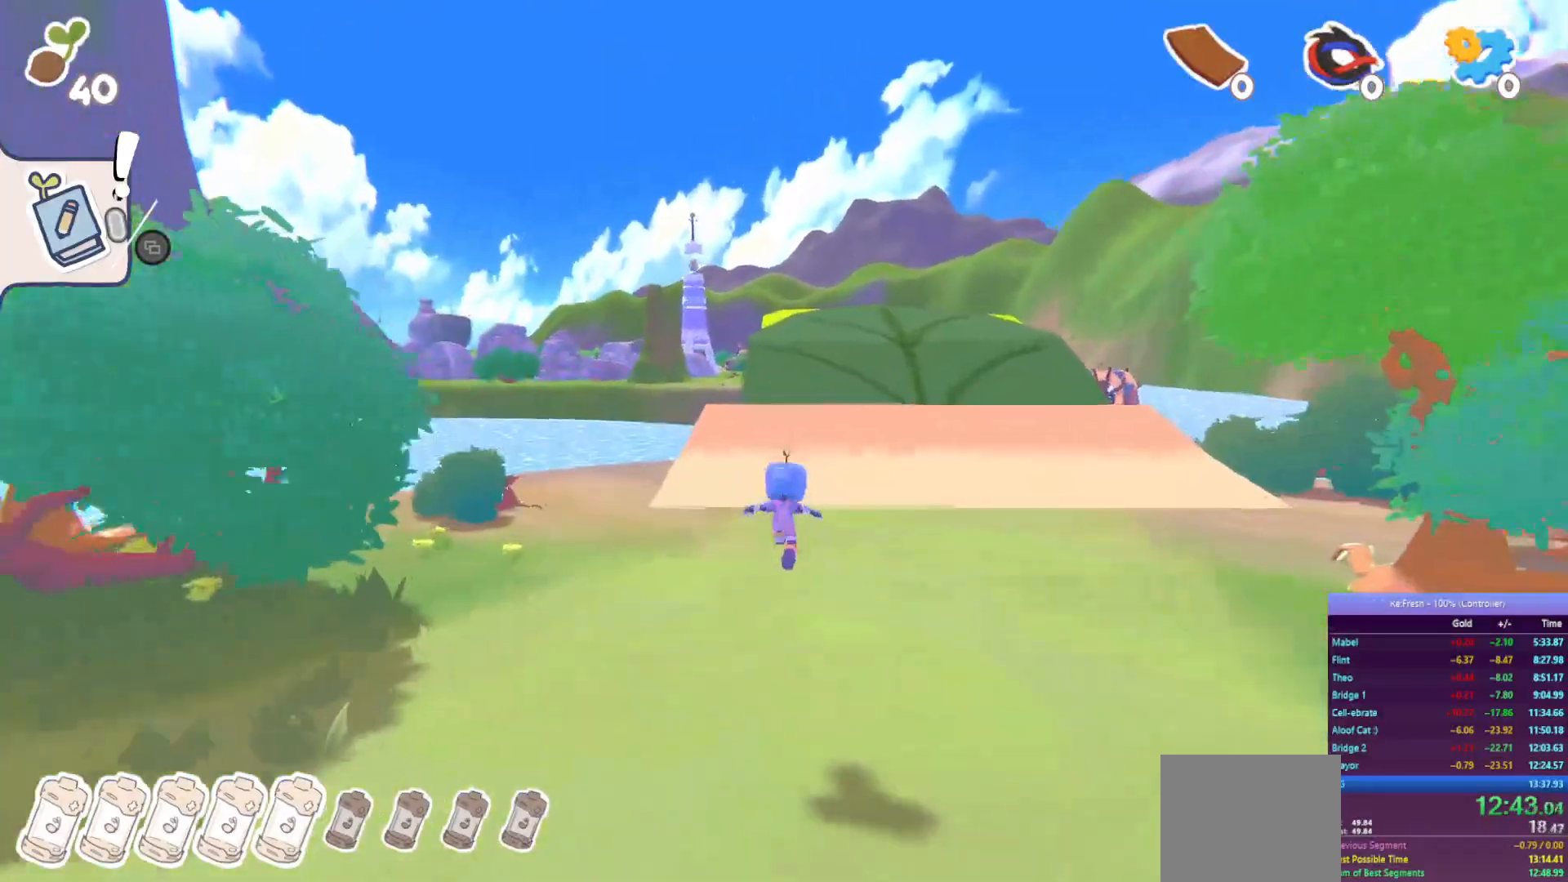
{"buttons": ["R2"], "left_stick": "up", "right_stick": "center", "events": [[150, "SQUARE", "down"], [333, "SQUARE", "up"]]}
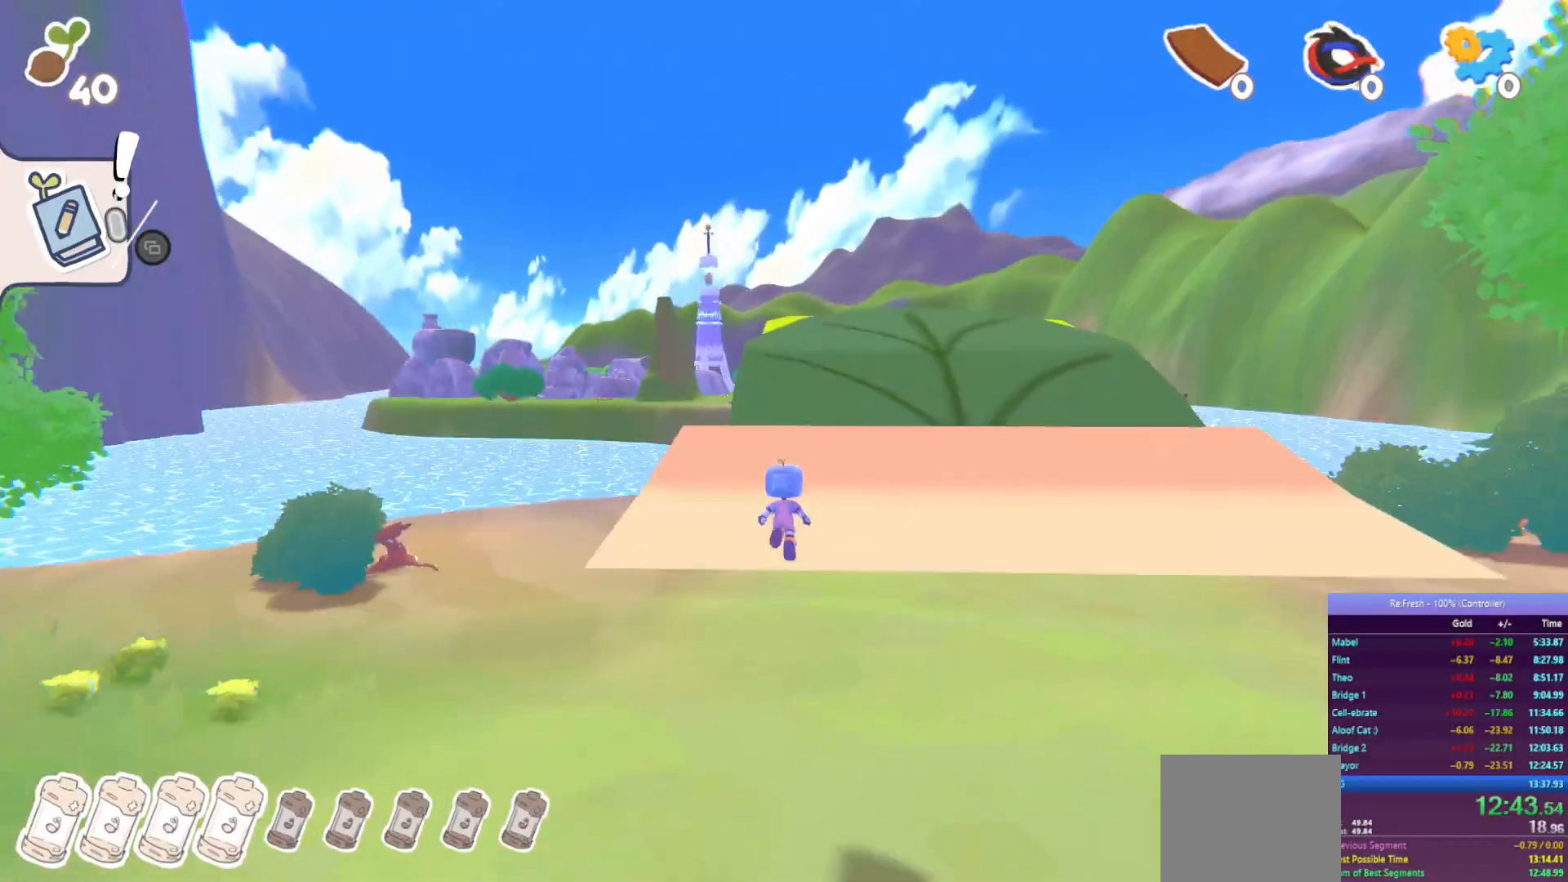
{"buttons": ["R2"], "left_stick": "up", "right_stick": "center", "events": [[283, "SQUARE", "down"], [467, "SQUARE", "up"]]}
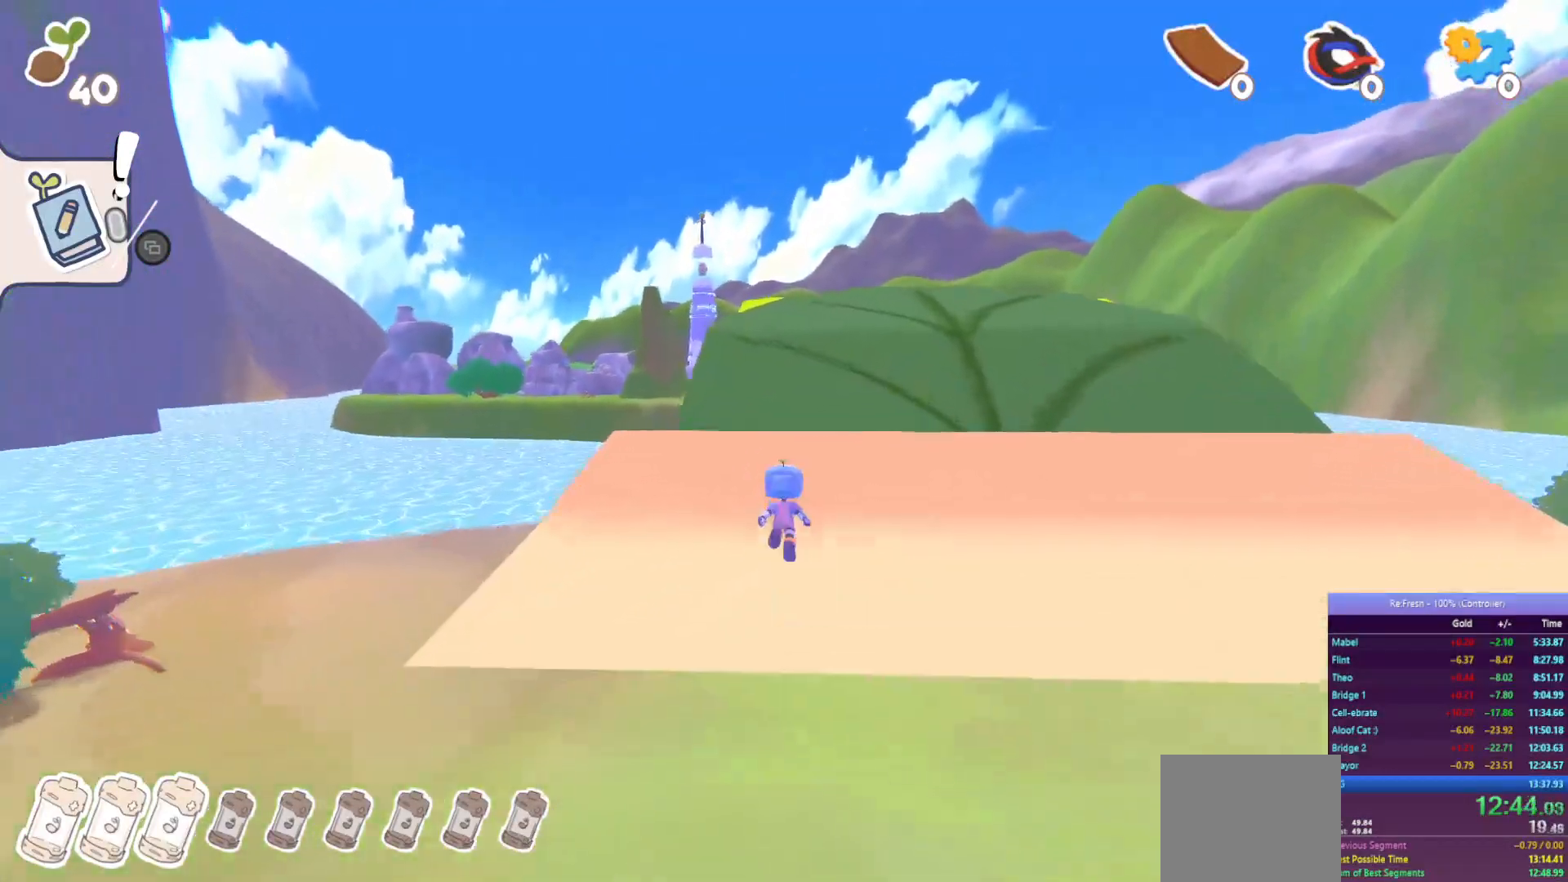
{"buttons": ["SQUARE", "R2"], "left_stick": "up", "right_stick": "center", "events": [[450, "SQUARE", "down"]]}
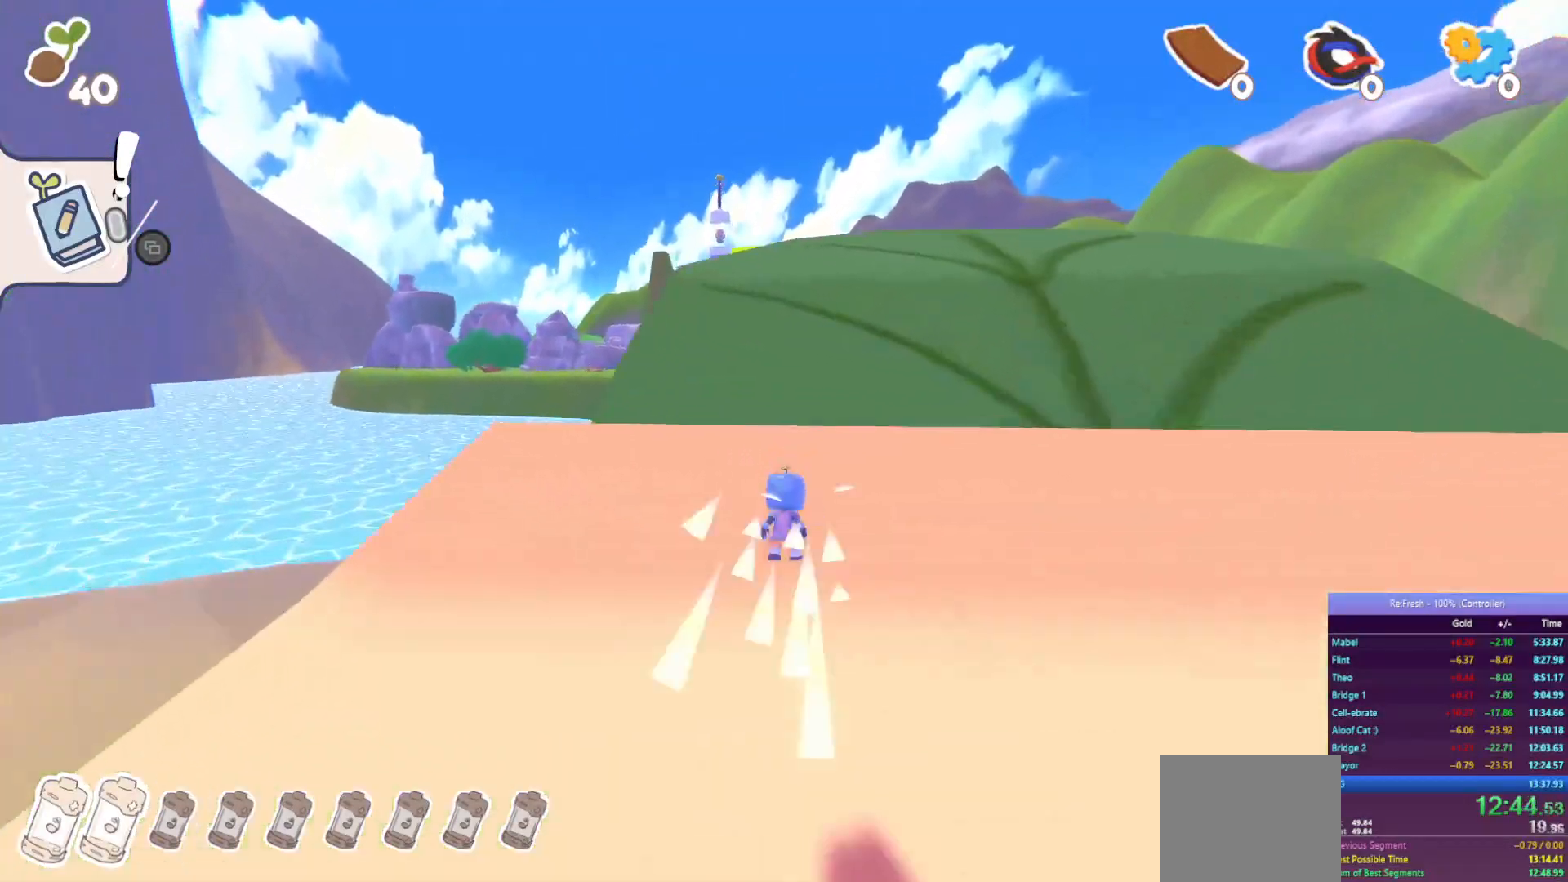
{"buttons": ["R2"], "left_stick": "up", "right_stick": "center", "events": [[167, "SQUARE", "up"]]}
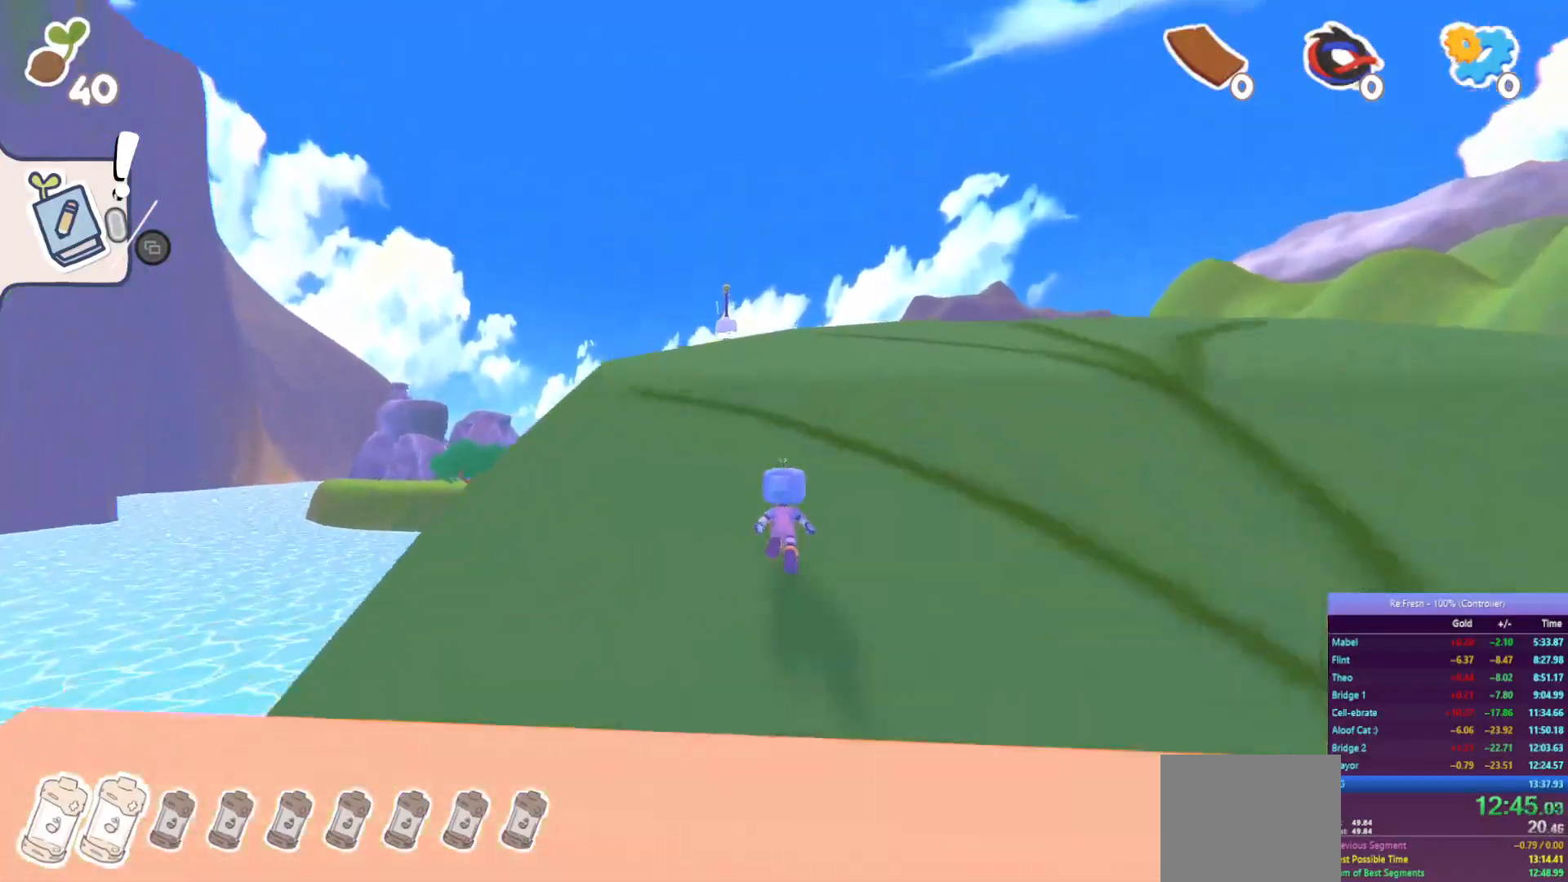
{"buttons": ["R2"], "left_stick": "up", "right_stick": "center", "events": [[17, "SQUARE", "down"], [250, "SQUARE", "up"]]}
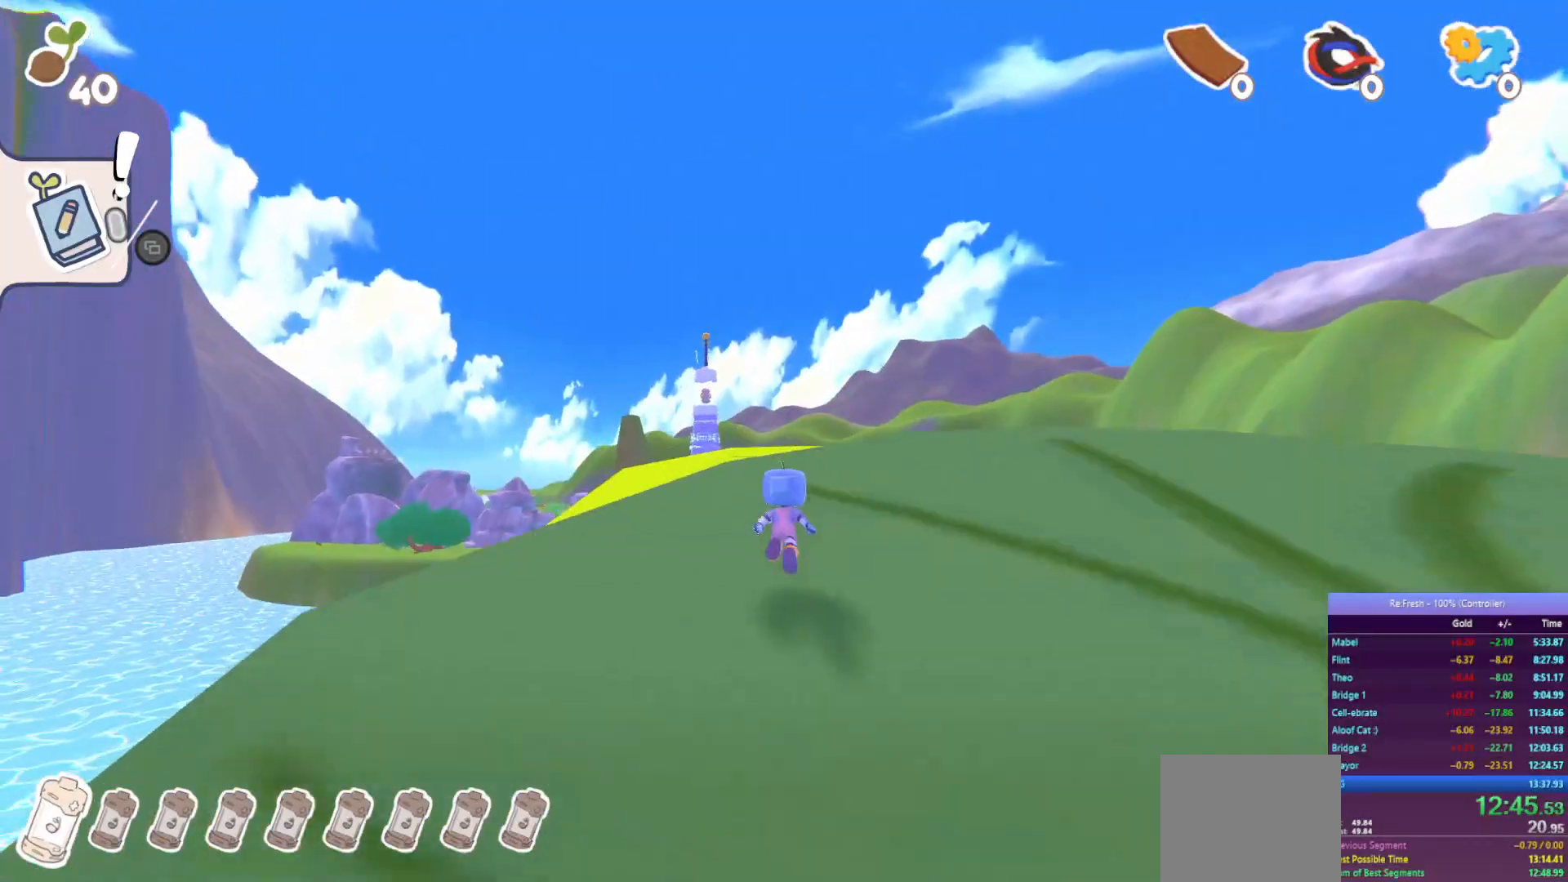
{"buttons": ["R2"], "left_stick": "up", "right_stick": "center", "events": [[100, "SQUARE", "down"], [300, "SQUARE", "up"]]}
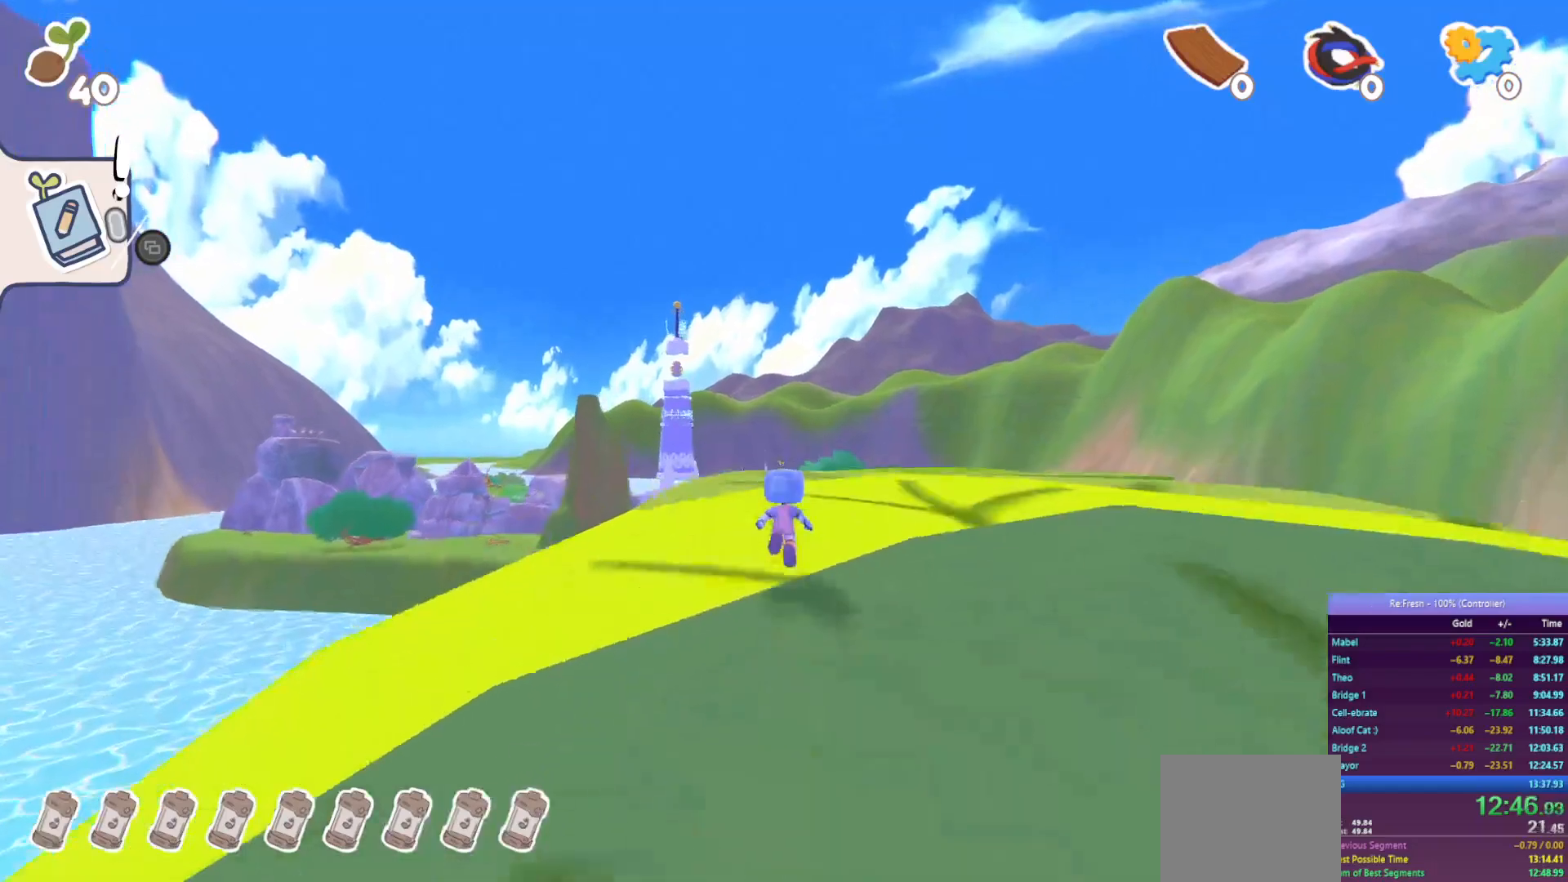
{"buttons": ["SQUARE", "R2"], "left_stick": "up", "right_stick": "center", "events": [[383, "SQUARE", "down"]]}